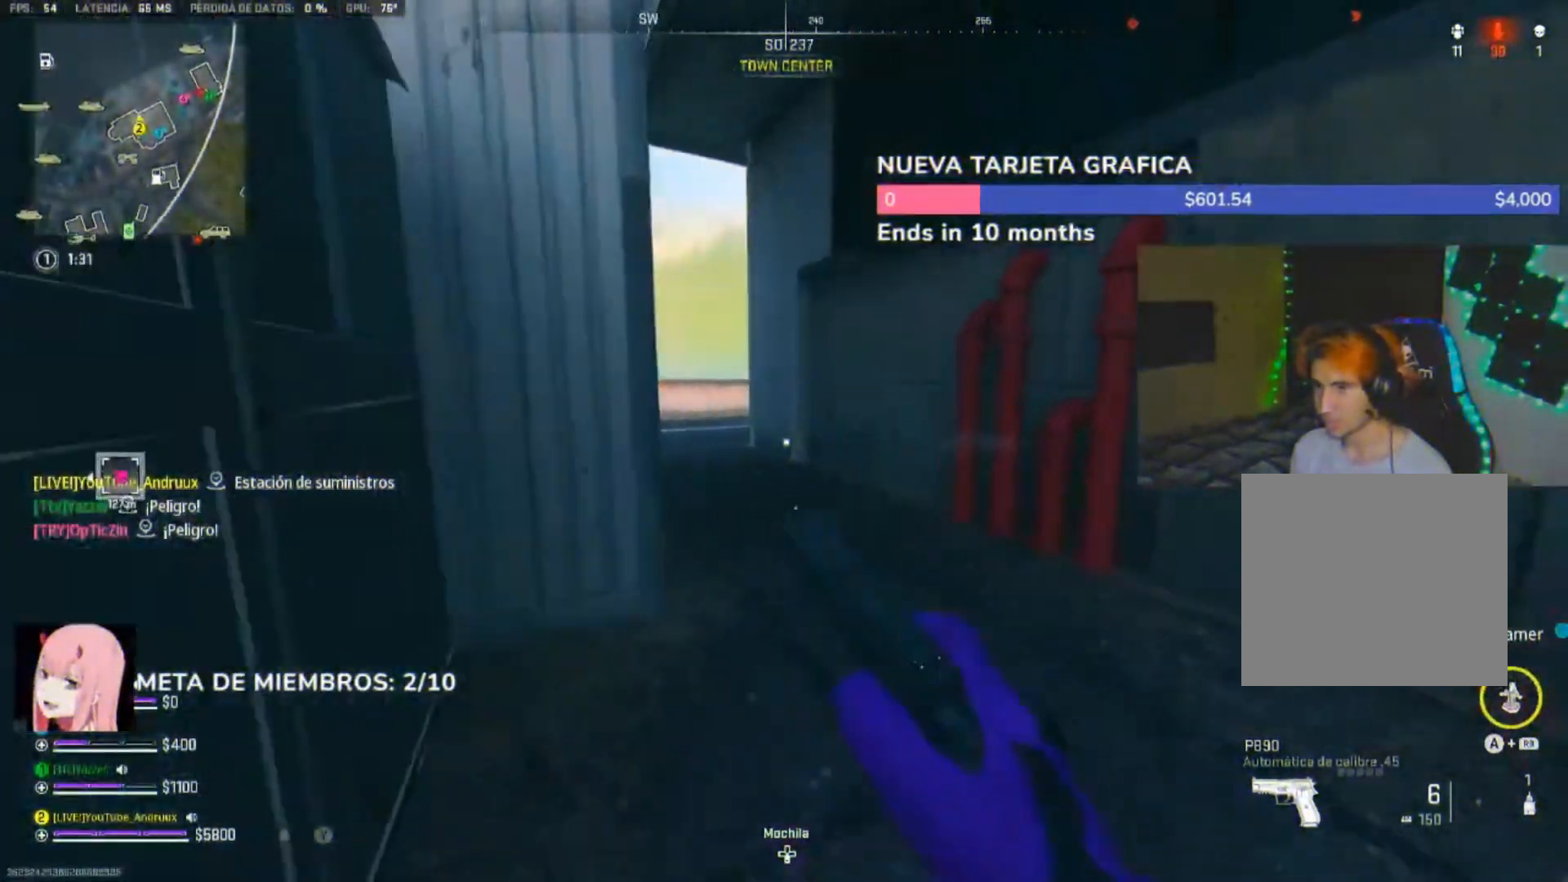
Gameplay with a controller (Xbox layout); each line is a JSON object with the inputs held at the frame after it. "events" lists button and stick changes between this image and that frame as [ms after this image, input, new state], when the widget could be followed in between.
{"buttons": [], "left_stick": "up-left", "right_stick": "right", "events": [[33, "Y", "down"], [100, "Y", "up"], [200, "right_stick", "left"], [267, "L3", "down"], [300, "right_stick", "center"], [333, "L3", "up"], [333, "left_stick", "up-left"], [433, "L3", "down"], [500, "L3", "up"], [500, "right_stick", "right"]]}
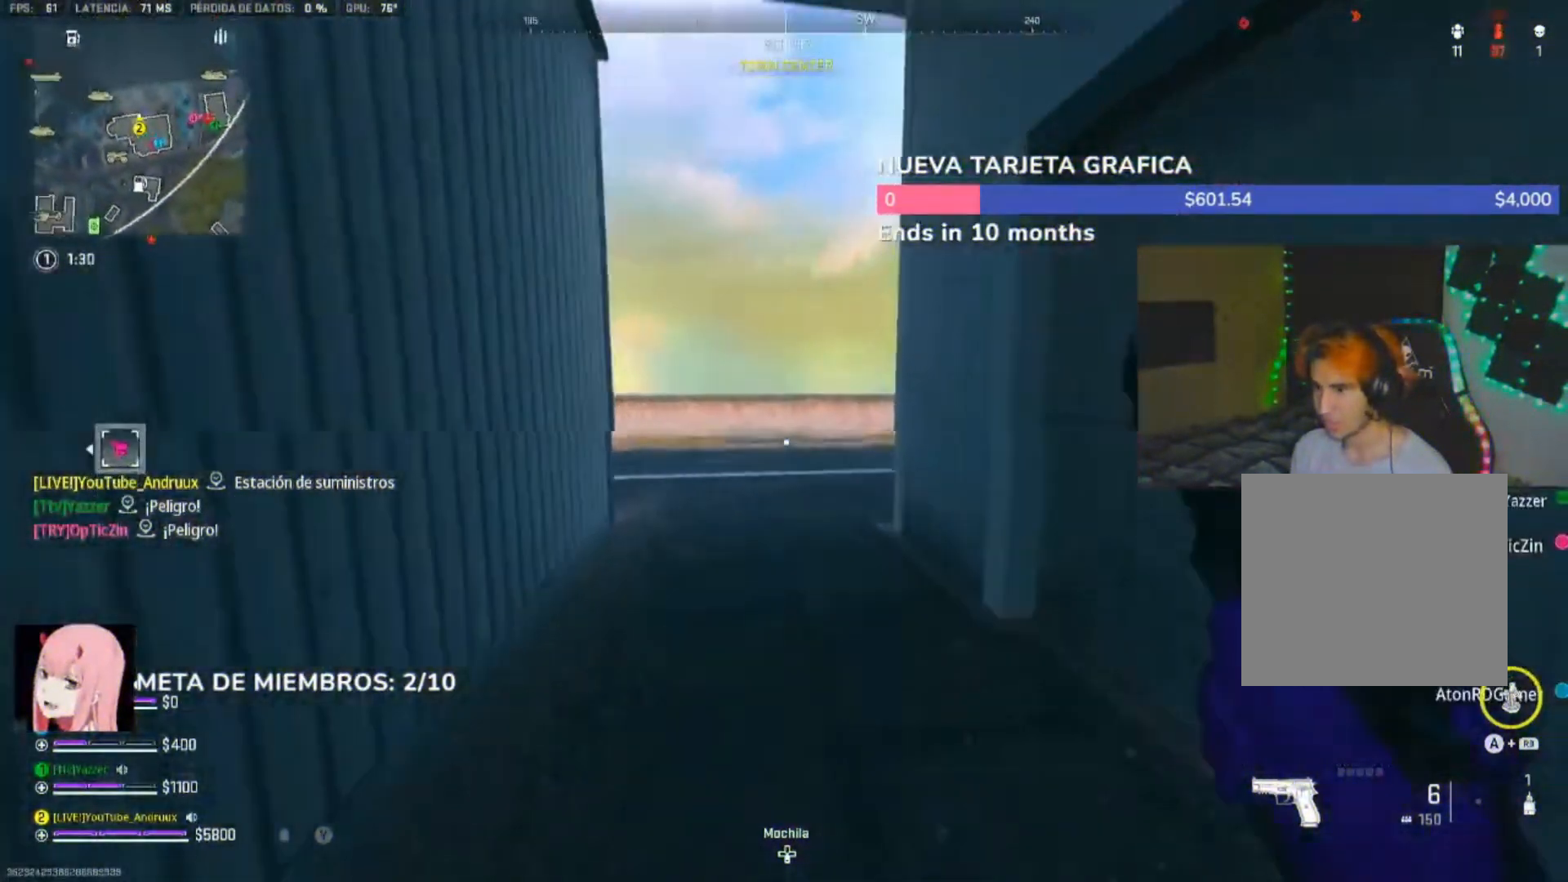
{"buttons": [], "left_stick": "up", "right_stick": "right", "events": [[67, "L3", "down"], [67, "right_stick", "center"], [200, "L3", "up"], [333, "right_stick", "right"], [433, "left_stick", "up"]]}
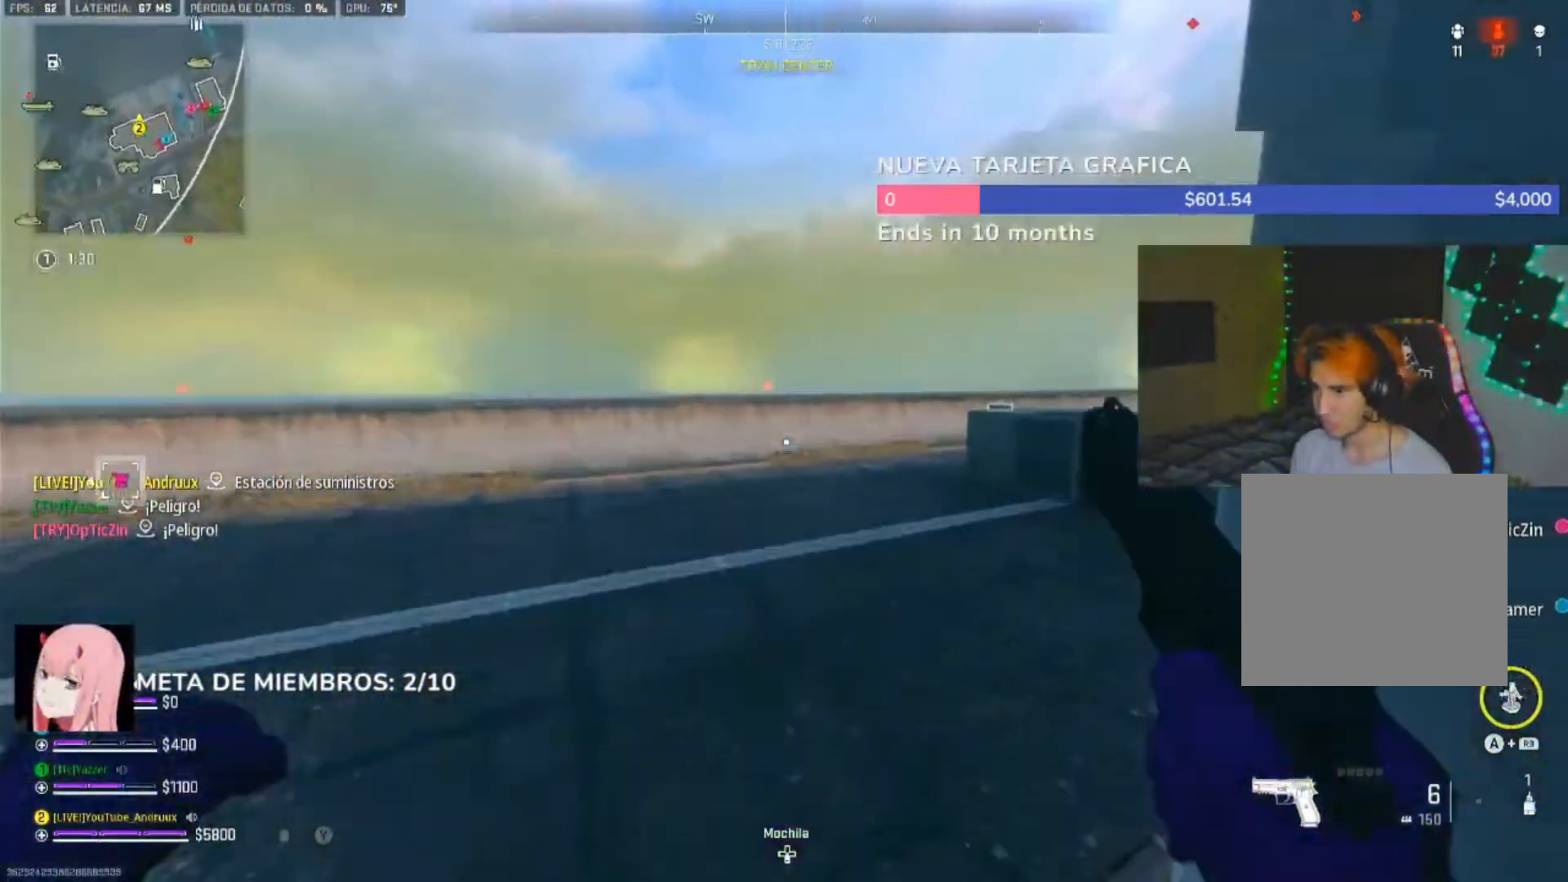
{"buttons": [], "left_stick": "up", "right_stick": "center", "events": [[33, "L1", "down"], [33, "right_stick", "center"], [100, "Y", "down"], [133, "L1", "up"], [200, "Y", "up"], [267, "Y", "down"], [333, "Y", "up"], [367, "L3", "down"], [467, "L3", "up"]]}
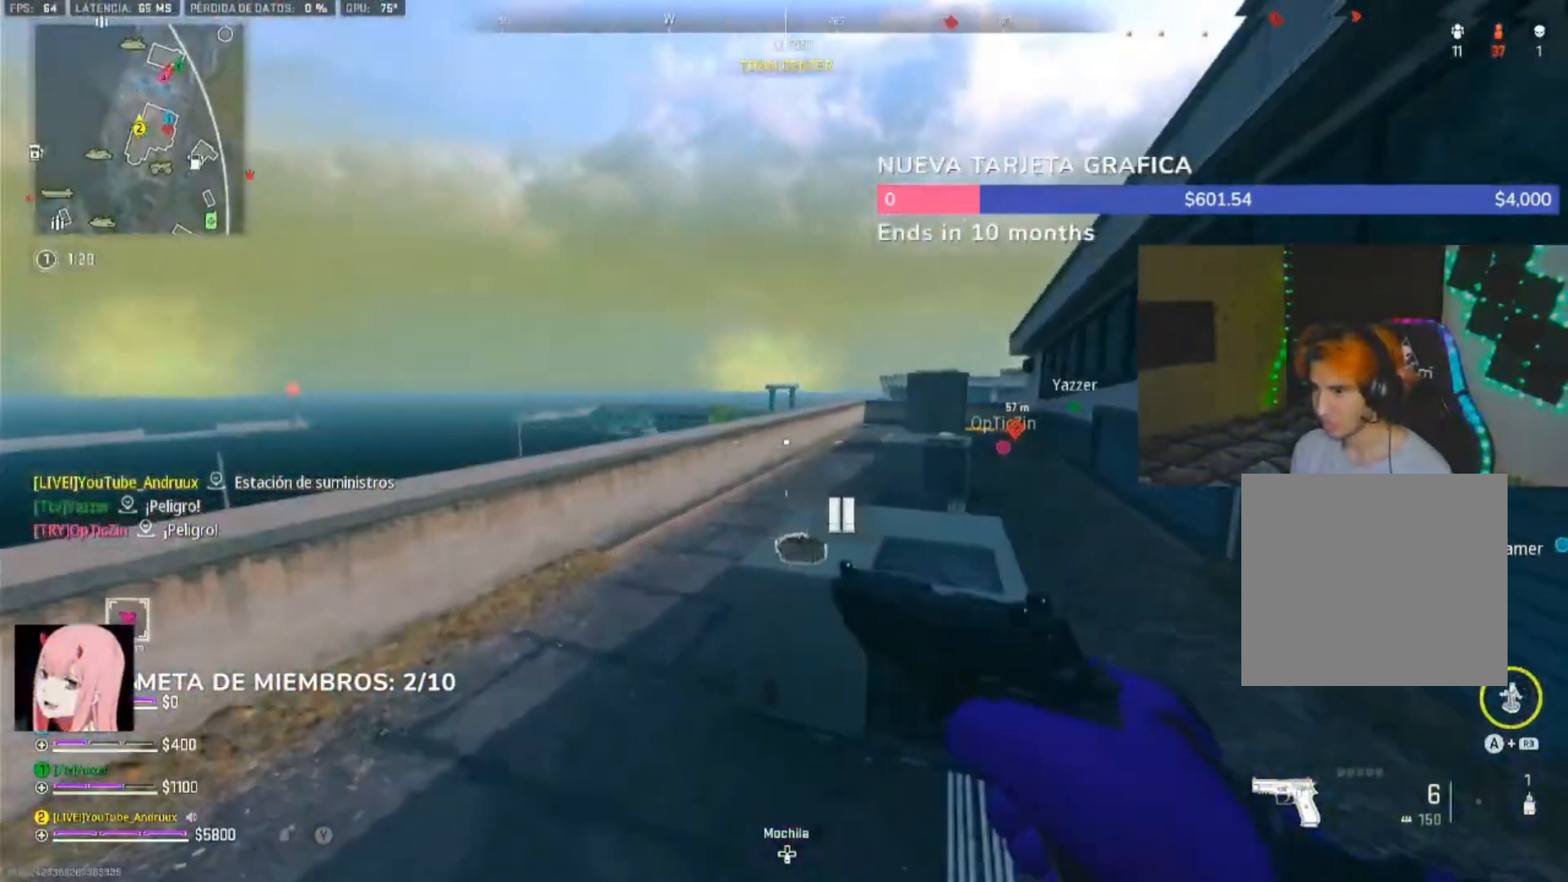
{"buttons": ["L3"], "left_stick": "up", "right_stick": "center", "events": [[67, "L3", "down"], [133, "L3", "up"], [133, "right_stick", "right"], [233, "L3", "down"], [233, "right_stick", "center"], [333, "L3", "up"], [333, "Y", "down"], [400, "Y", "up"], [433, "L3", "down"]]}
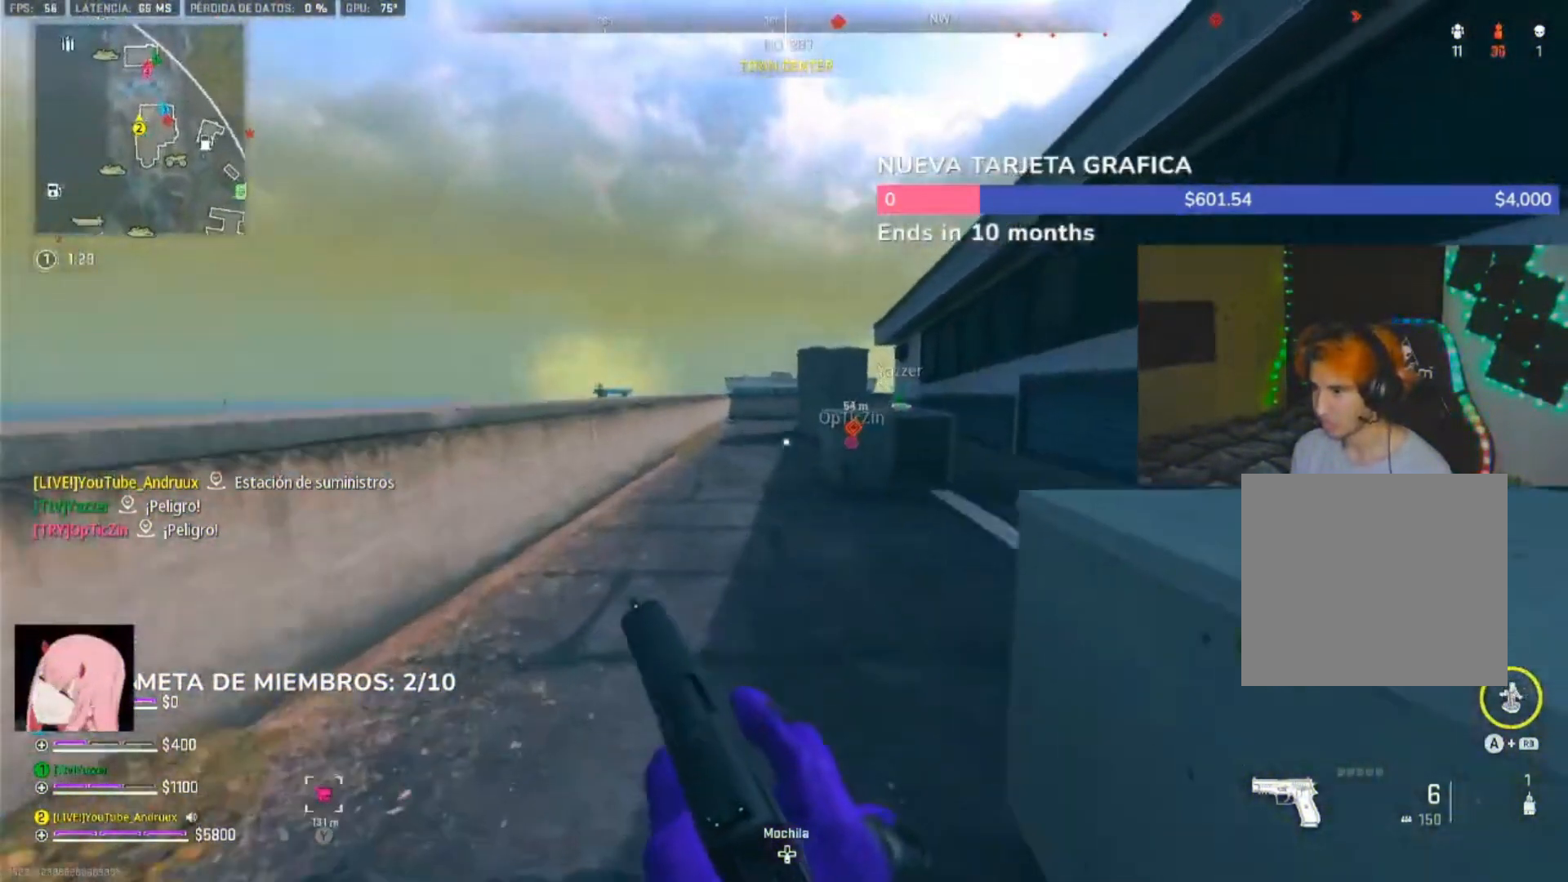
{"buttons": [], "left_stick": "up", "right_stick": "center", "events": [[33, "L3", "up"], [33, "Y", "down"], [67, "Y", "up"], [167, "L3", "down"], [200, "right_stick", "right"], [233, "L3", "up"], [333, "right_stick", "center"]]}
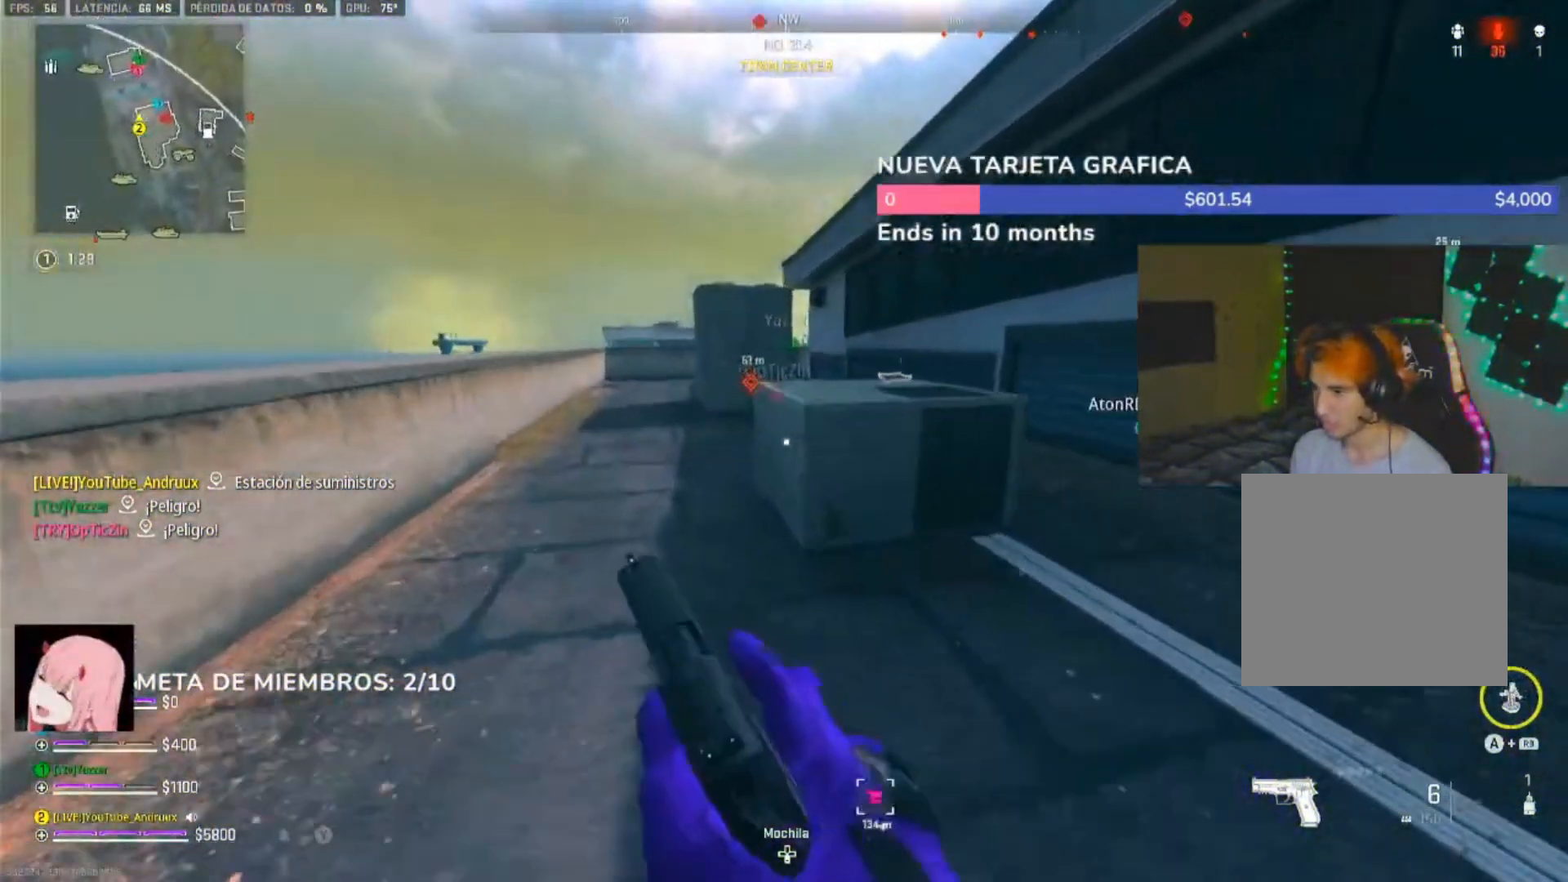
{"buttons": [], "left_stick": "up", "right_stick": "left", "events": [[33, "L1", "down"], [33, "right_stick", "right"], [100, "right_stick", "center"], [167, "L1", "up"], [233, "X", "down"], [300, "X", "up"], [367, "X", "down"], [400, "L3", "down"], [417, "right_stick", "left"], [433, "X", "up"], [467, "L3", "up"]]}
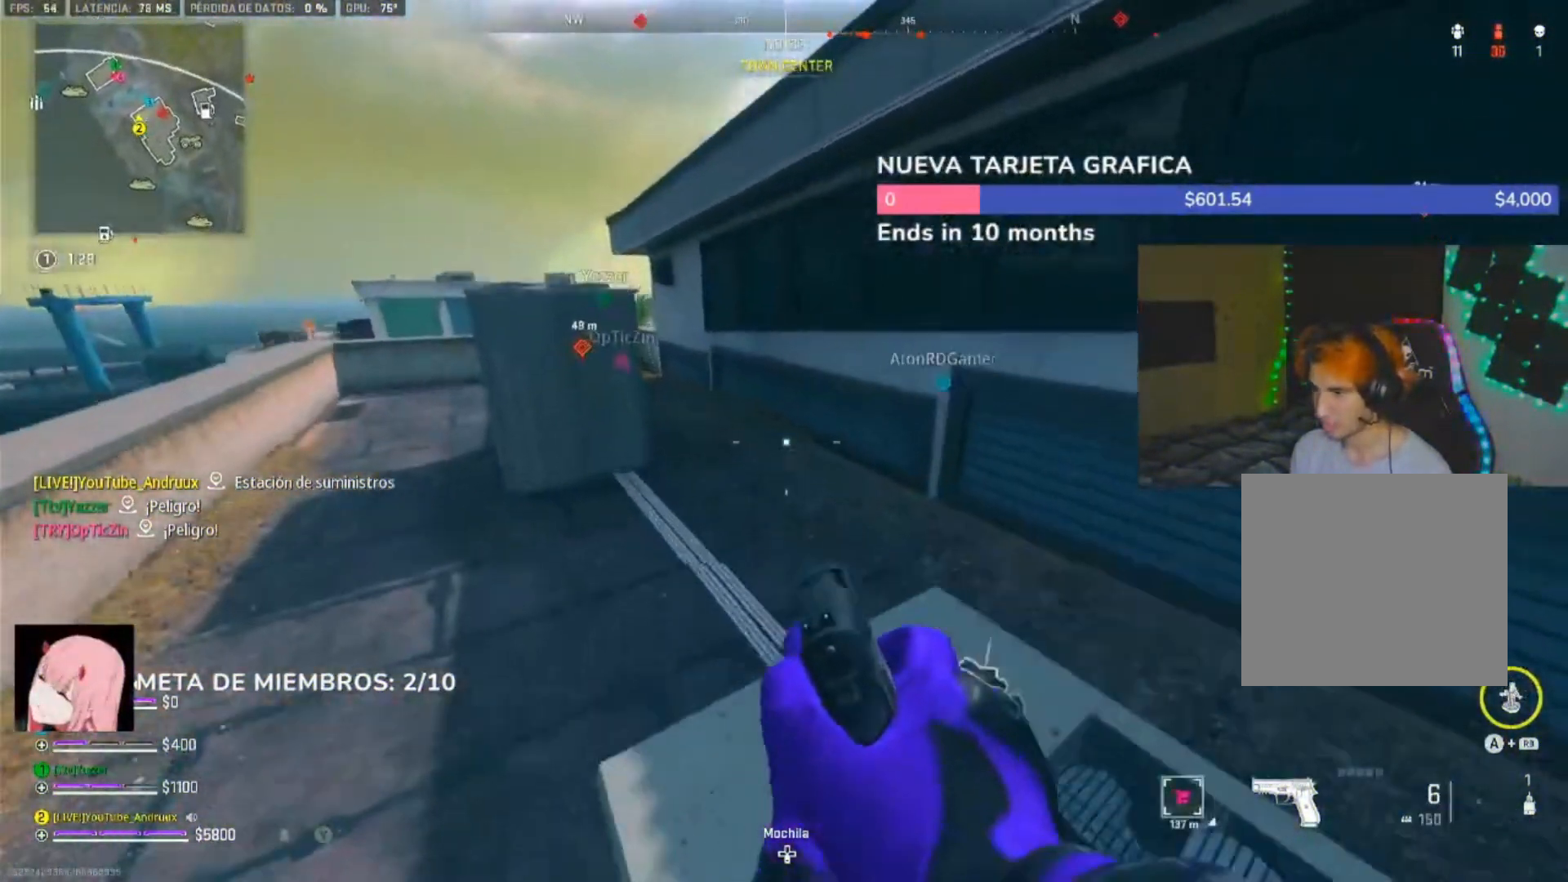
{"buttons": [], "left_stick": "up", "right_stick": "up", "events": [[67, "L3", "down"], [167, "L3", "up"], [233, "L3", "down"], [333, "L3", "up"], [400, "right_stick", "right"], [433, "L3", "down"], [500, "L3", "up"], [500, "right_stick", "up"]]}
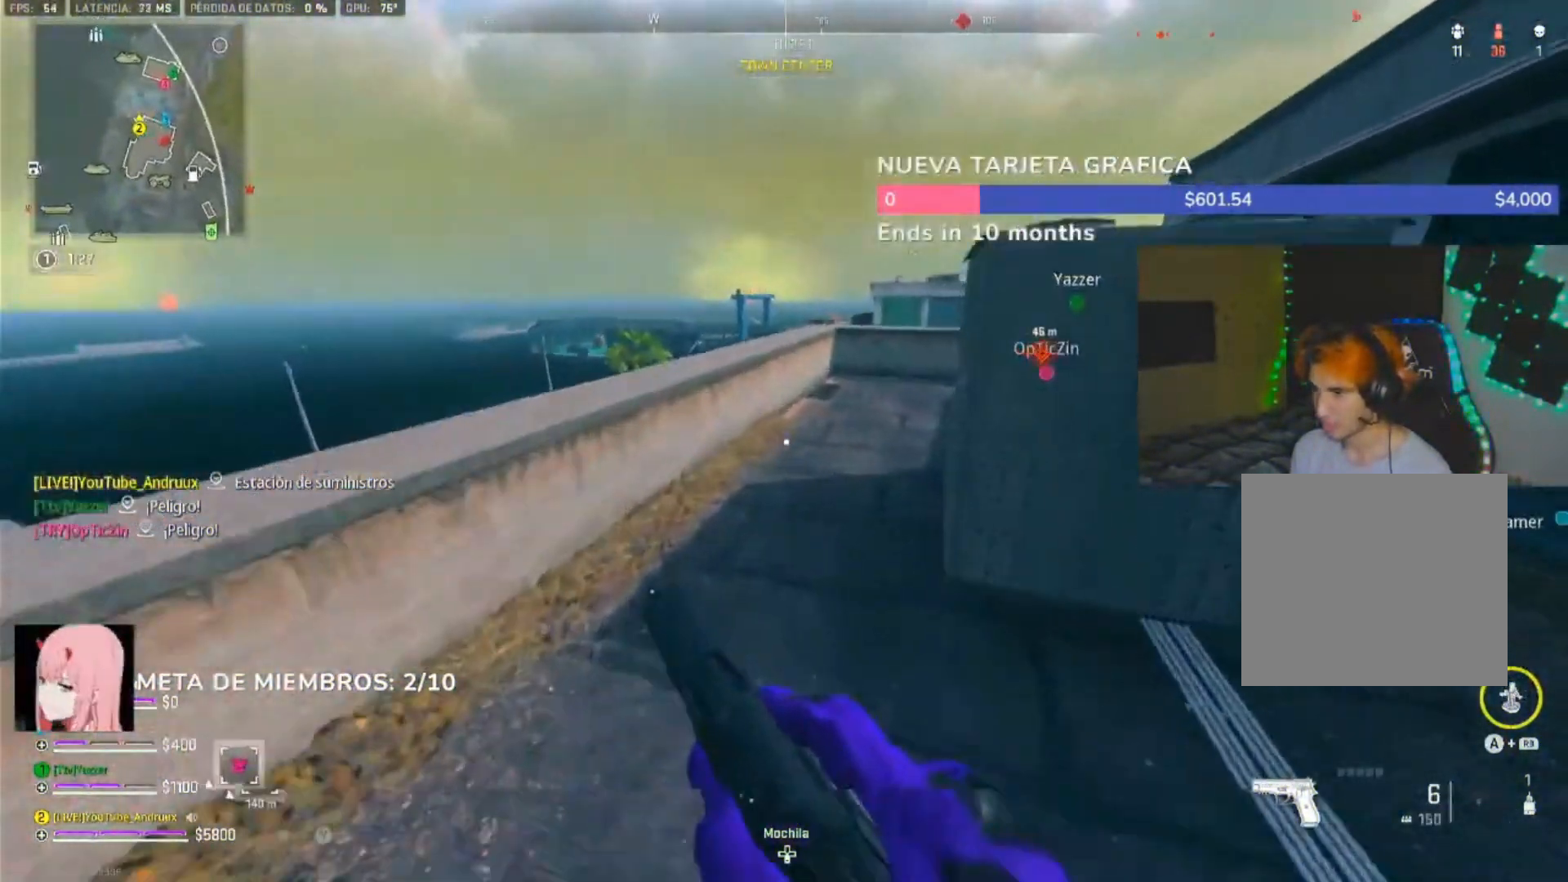
{"buttons": [], "left_stick": "up", "right_stick": "center", "events": [[33, "right_stick", "center"], [167, "R3", "down"], [300, "R3", "up"], [367, "Y", "down"], [433, "Y", "up"]]}
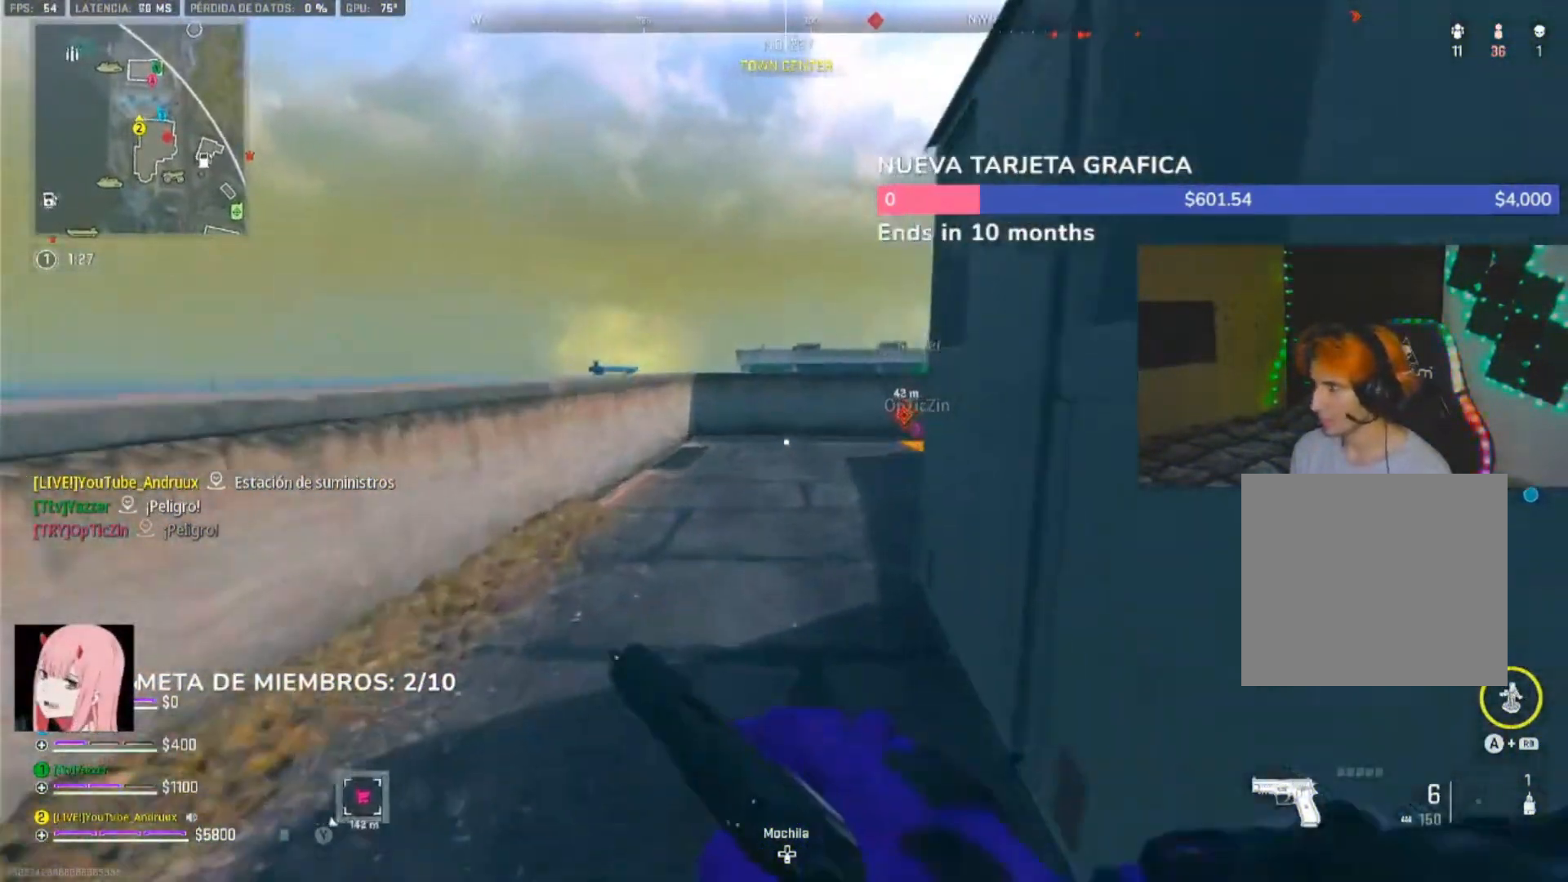
{"buttons": [], "left_stick": "up", "right_stick": "center"}
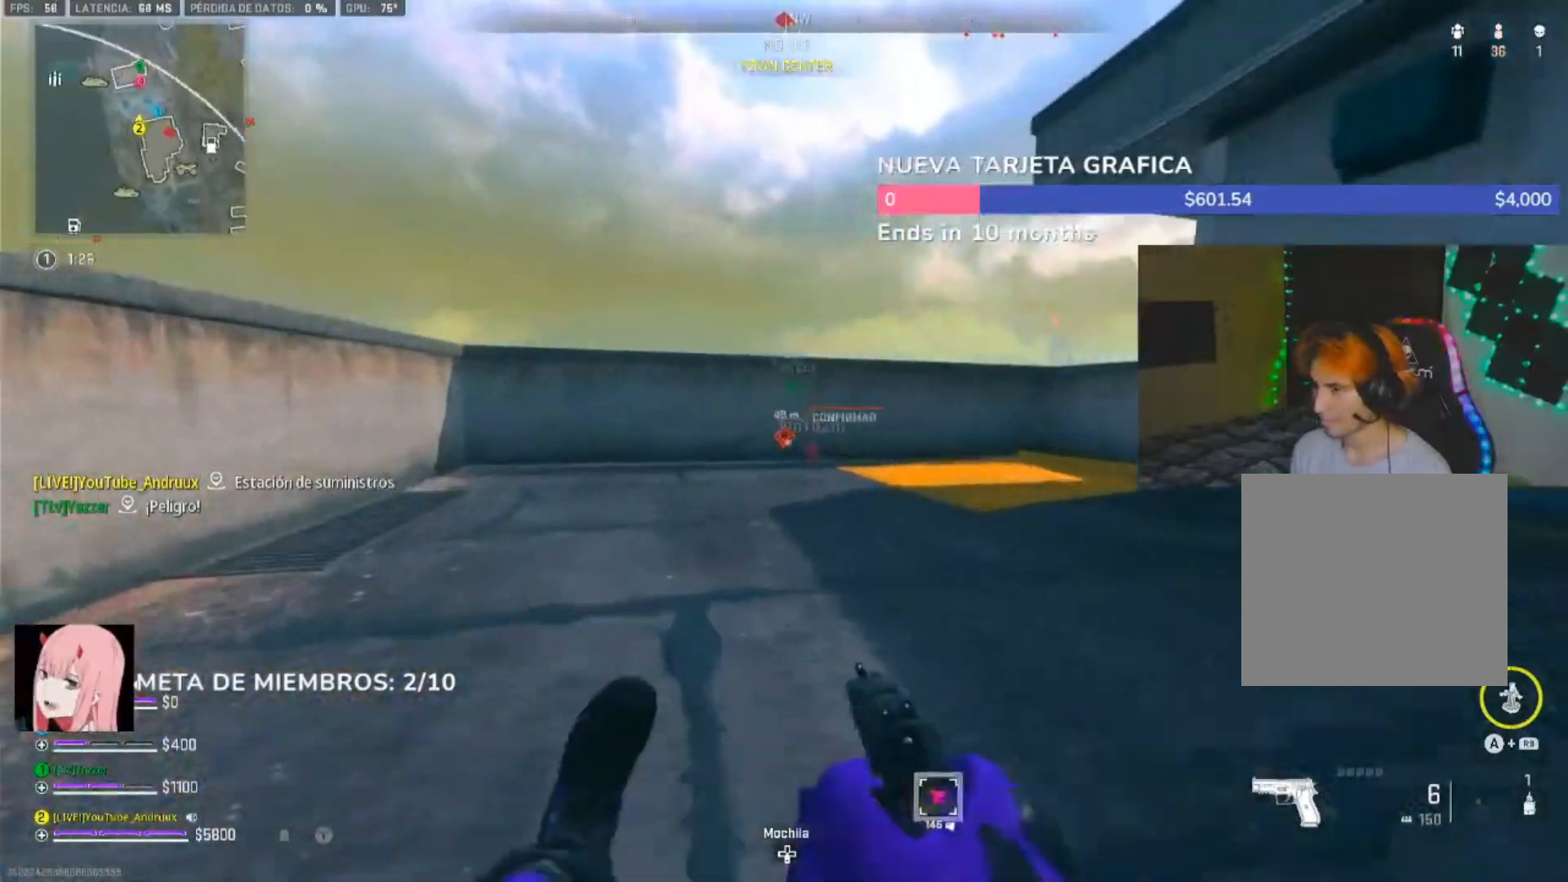
{"buttons": ["Y"], "left_stick": "up", "right_stick": "center", "events": [[233, "Y", "down"], [267, "L1", "down"], [333, "L1", "up"], [333, "Y", "up"], [433, "L3", "down"], [467, "Y", "down"], [500, "L3", "up"]]}
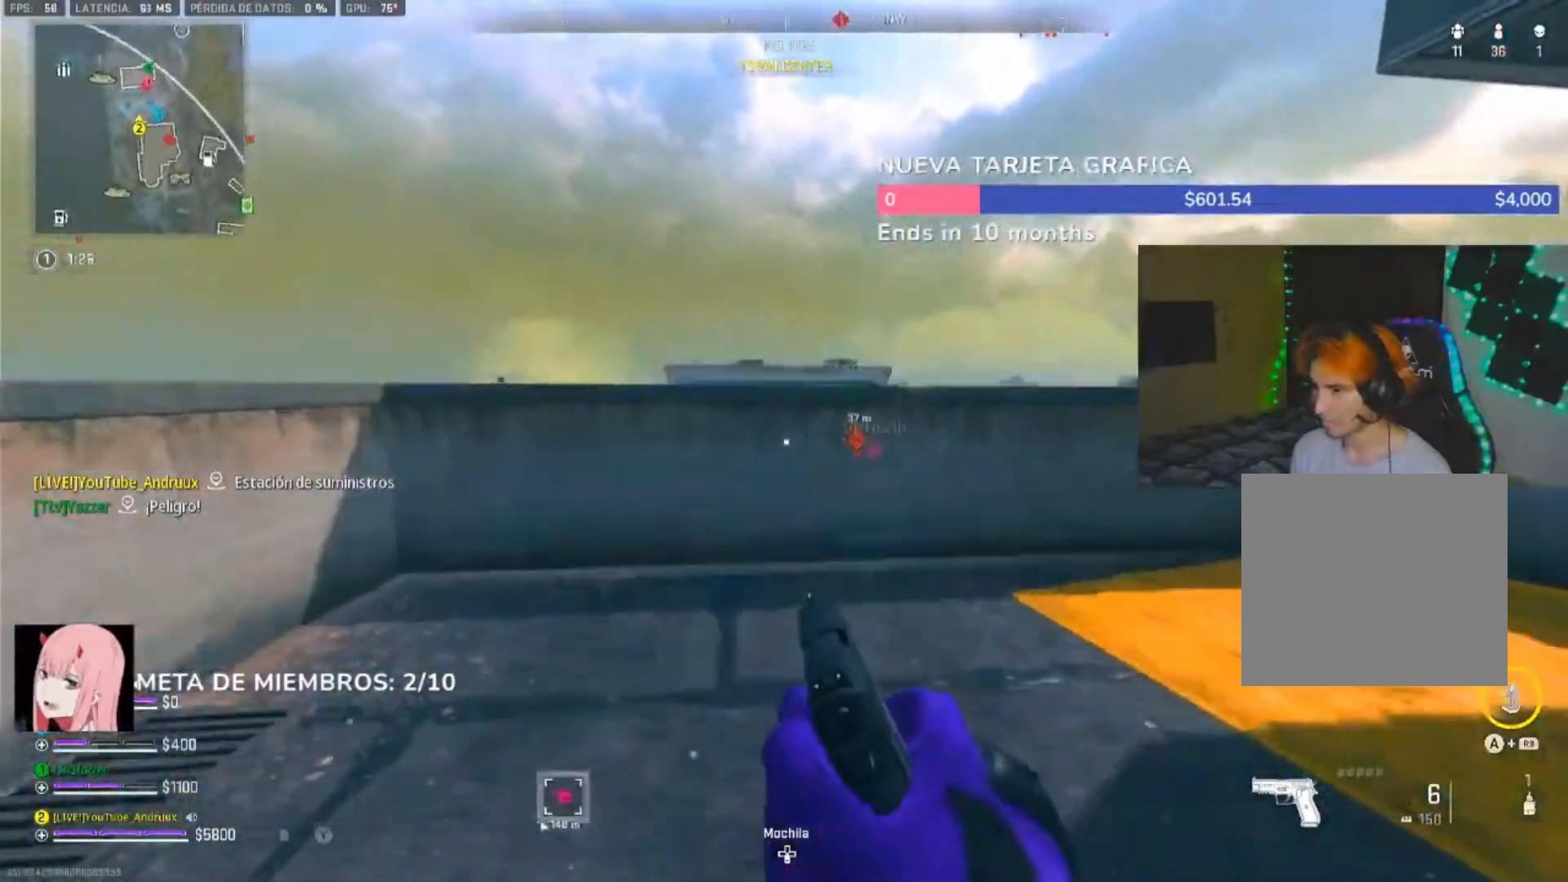
{"buttons": [], "left_stick": "up-left", "right_stick": "center", "events": [[33, "Y", "up"], [100, "L1", "down"], [200, "L1", "up"], [200, "right_stick", "down"], [267, "L1", "down"], [267, "right_stick", "center"], [433, "left_stick", "up-left"], [467, "L1", "up"]]}
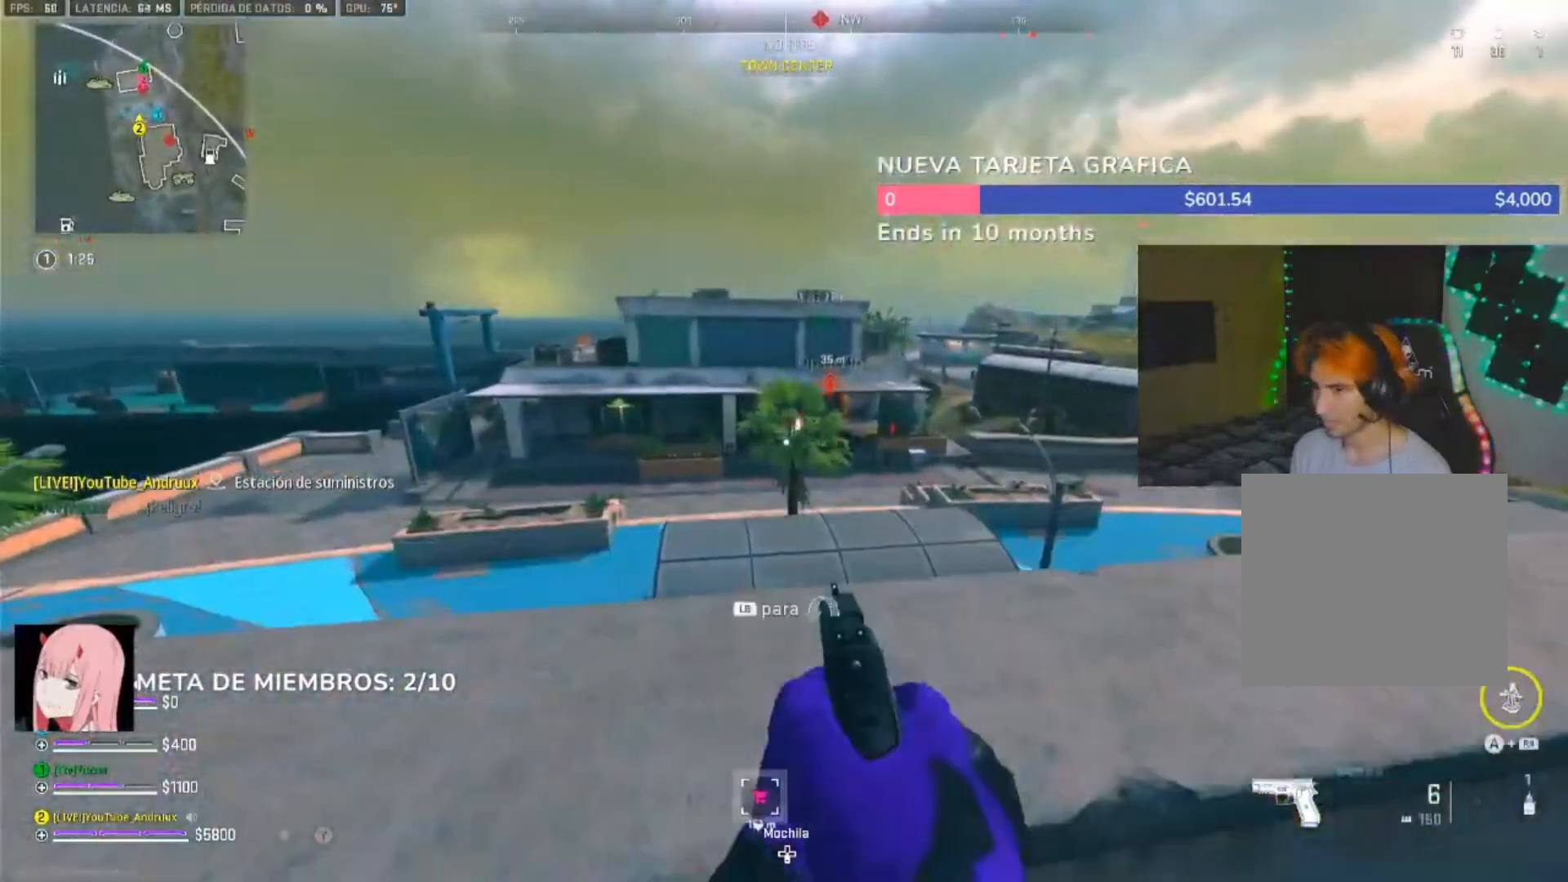
{"buttons": [], "left_stick": "up-left", "right_stick": "left", "events": [[67, "left_stick", "down-left"], [167, "Y", "down"], [233, "Y", "up"], [333, "right_stick", "left"], [367, "left_stick", "left"], [467, "left_stick", "up-left"]]}
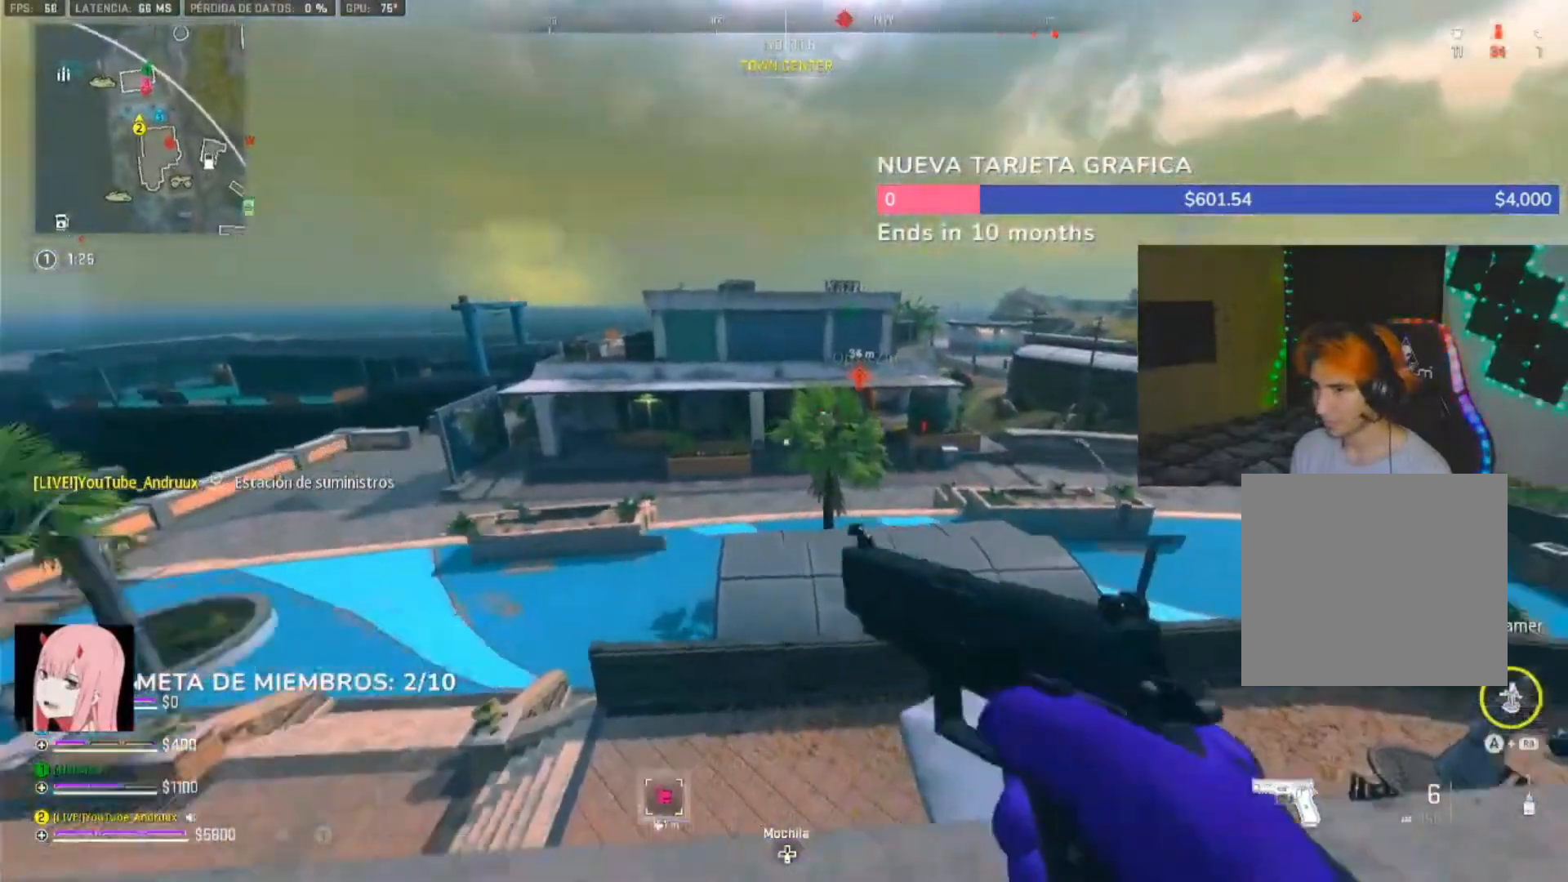
{"buttons": [], "left_stick": "up", "right_stick": "center", "events": [[33, "L3", "down"], [133, "L3", "up"], [200, "right_stick", "right"], [233, "left_stick", "up"], [300, "right_stick", "center"], [333, "L1", "down"], [433, "L1", "up"]]}
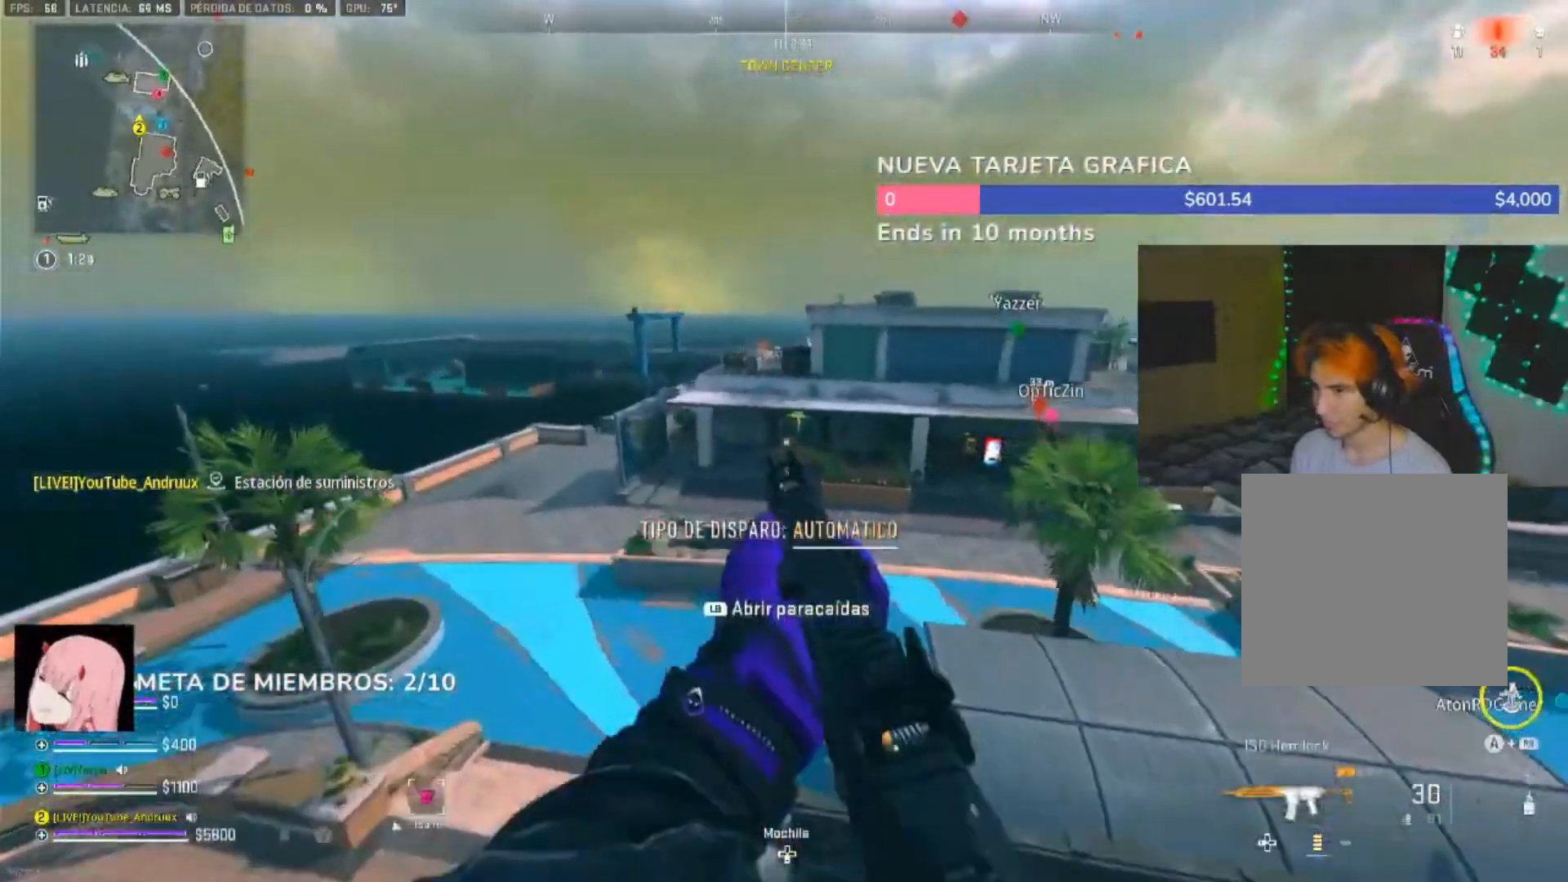
{"buttons": [], "left_stick": "up", "right_stick": "right", "events": [[133, "L1", "down"], [233, "L1", "up"], [500, "right_stick", "right"]]}
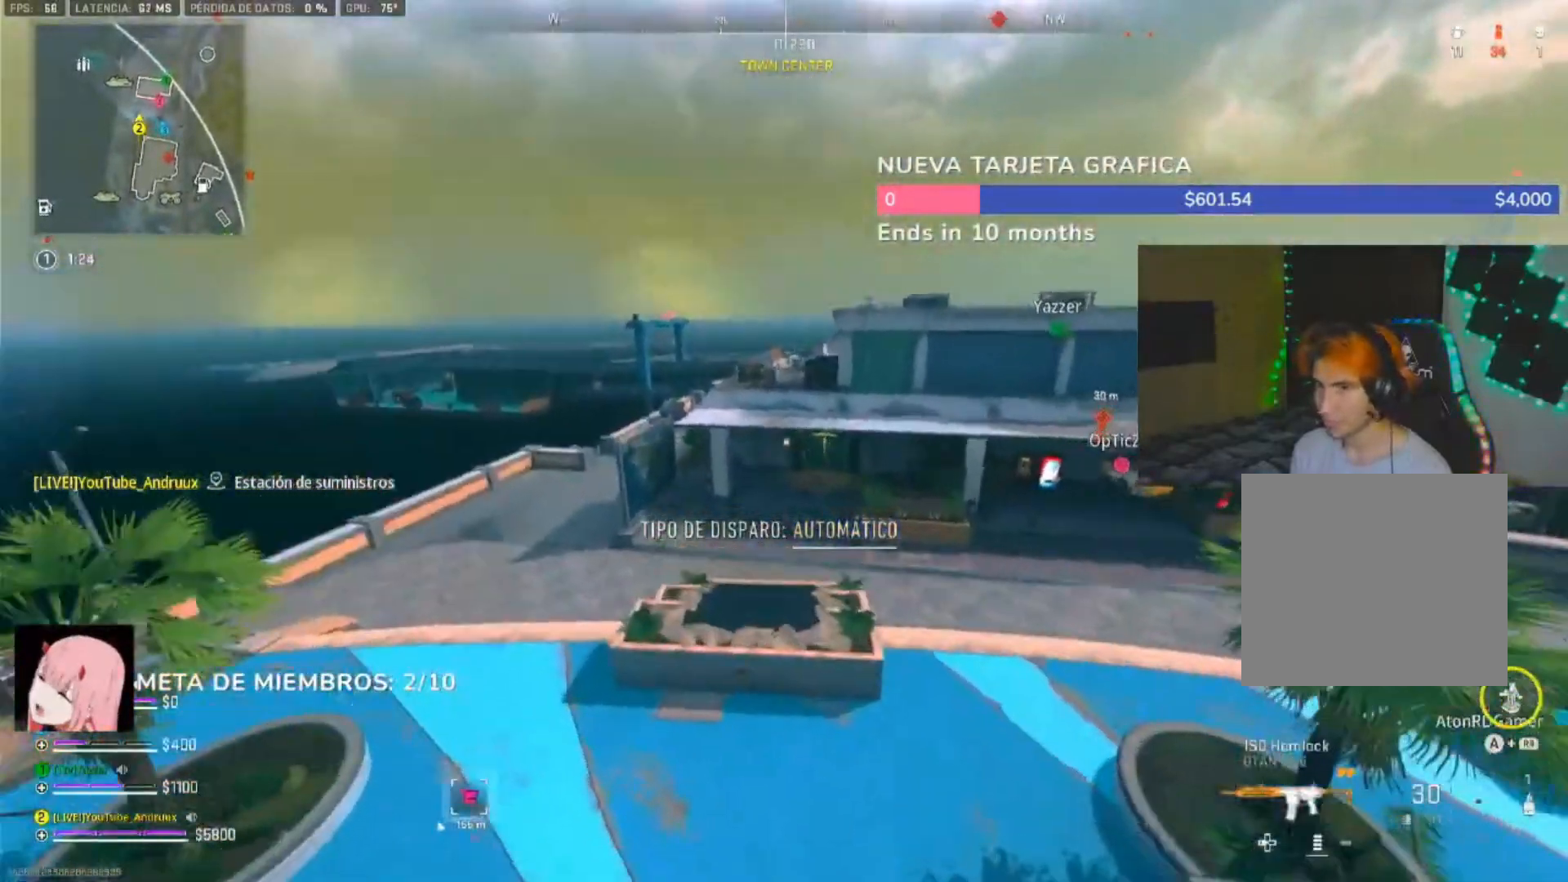
{"buttons": [], "left_stick": "up", "right_stick": "right", "events": [[33, "left_stick", "up-right"], [400, "left_stick", "up"]]}
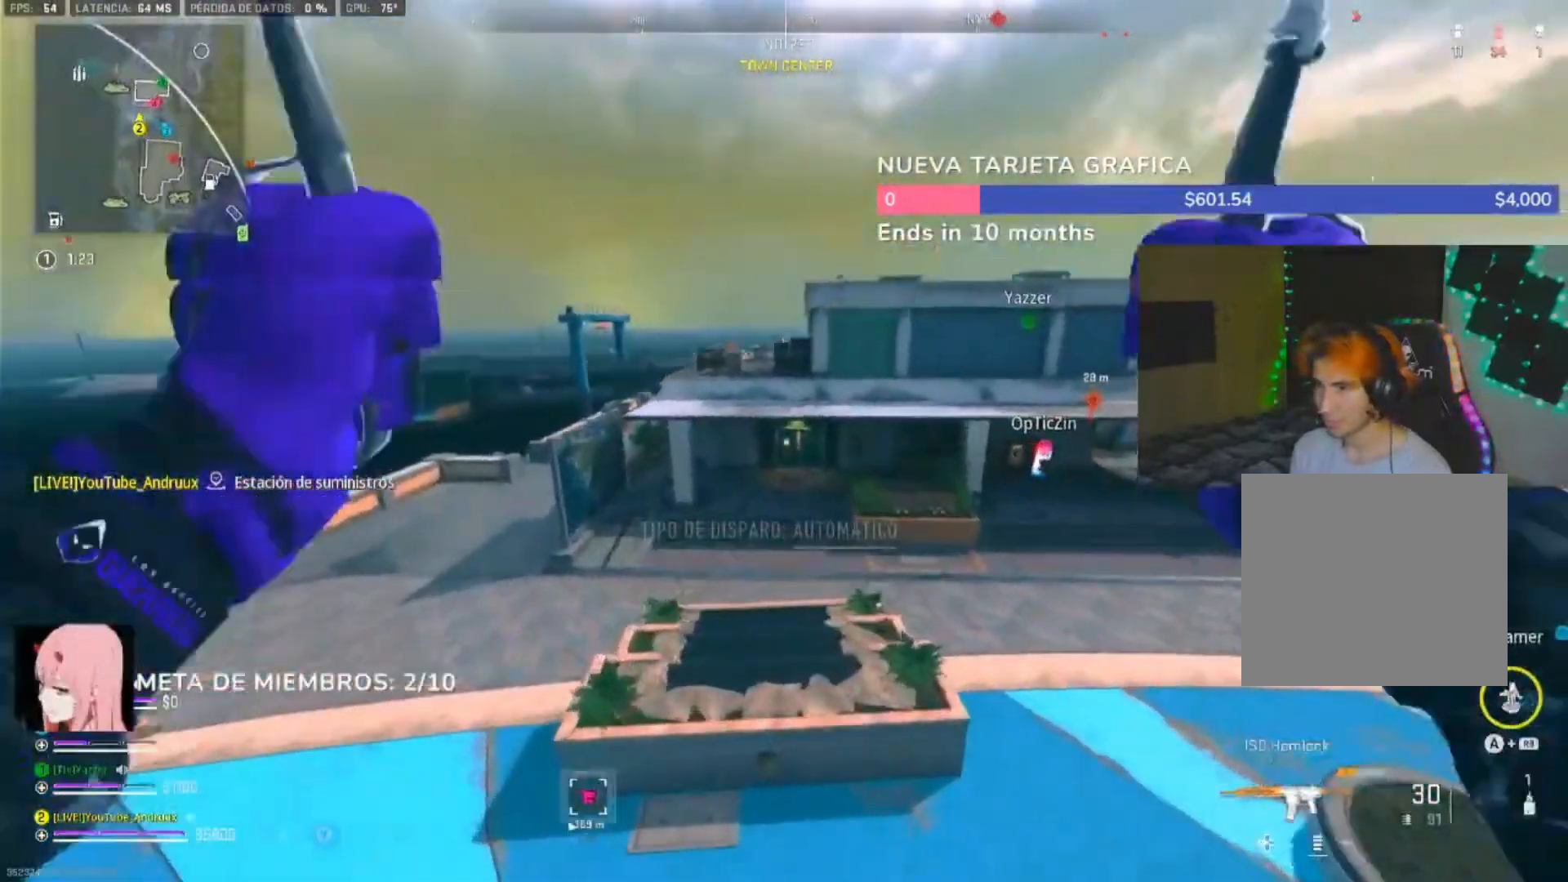
{"buttons": ["R3"], "left_stick": "up", "right_stick": "center", "events": [[467, "R3", "down"], [467, "right_stick", "center"]]}
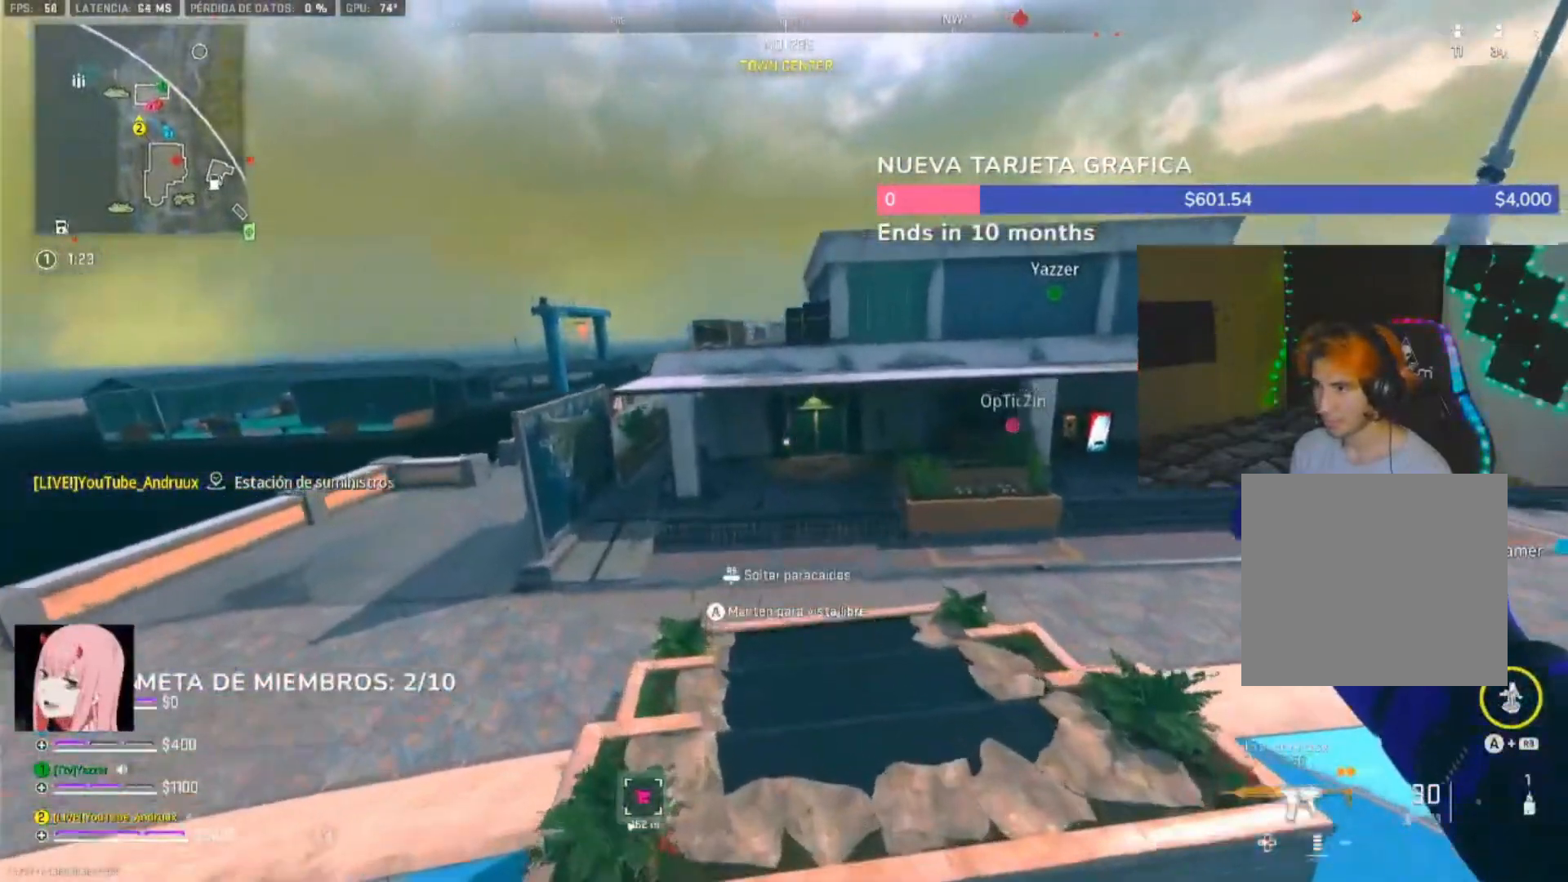
{"buttons": [], "left_stick": "up", "right_stick": "center", "events": [[67, "R3", "up"], [167, "R3", "down"], [233, "R3", "up"]]}
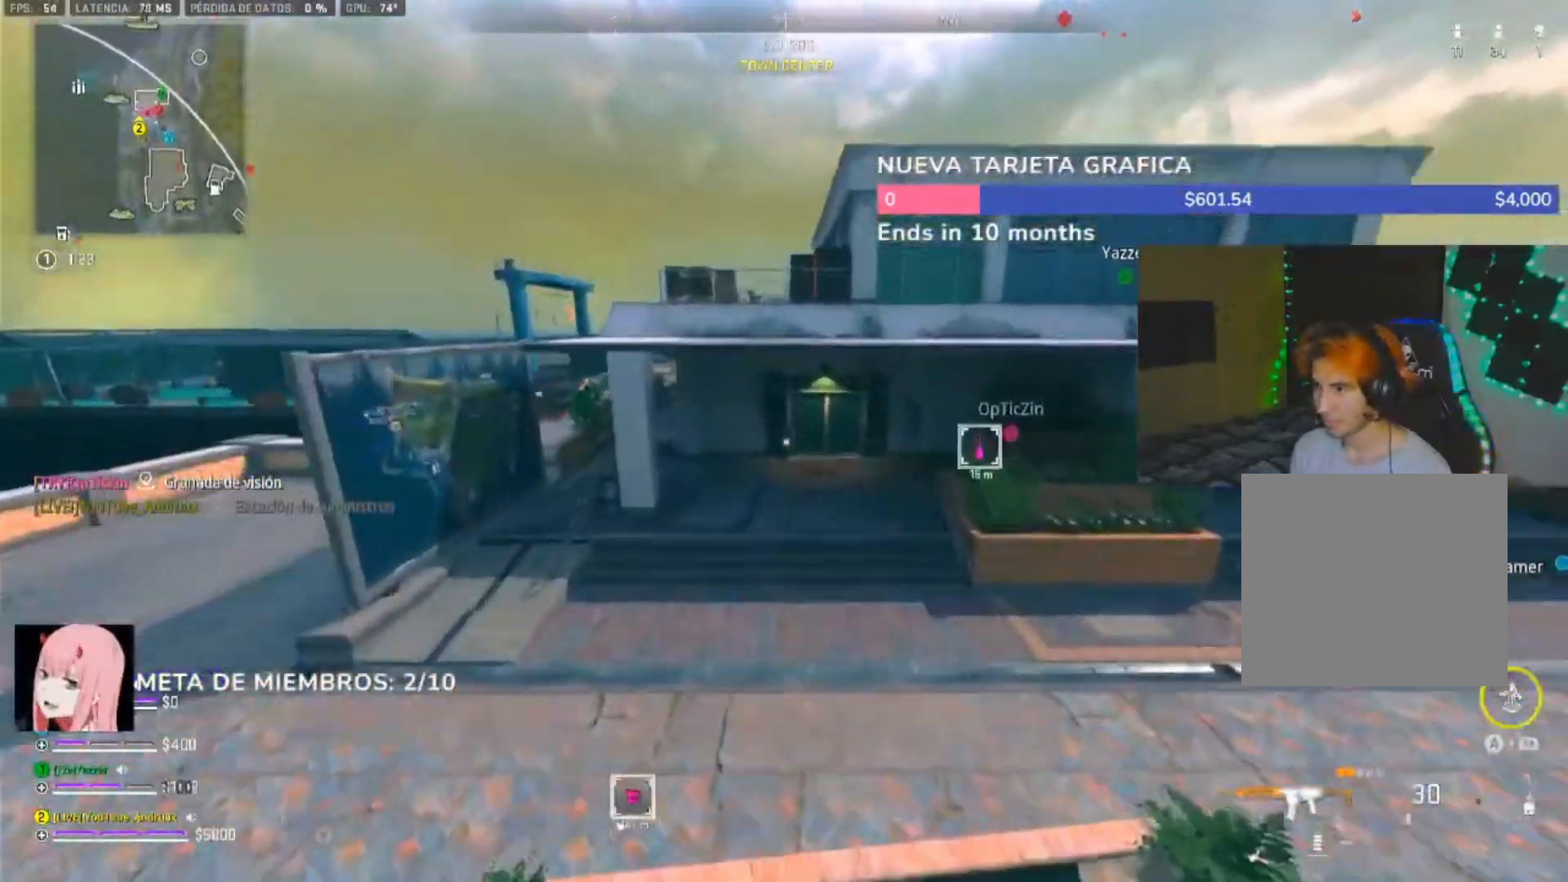
{"buttons": ["L3"], "left_stick": "up-left", "right_stick": "center", "events": [[267, "L3", "down"], [300, "Y", "down"], [367, "L3", "up"], [367, "Y", "up"], [400, "left_stick", "up-left"], [433, "L3", "down"]]}
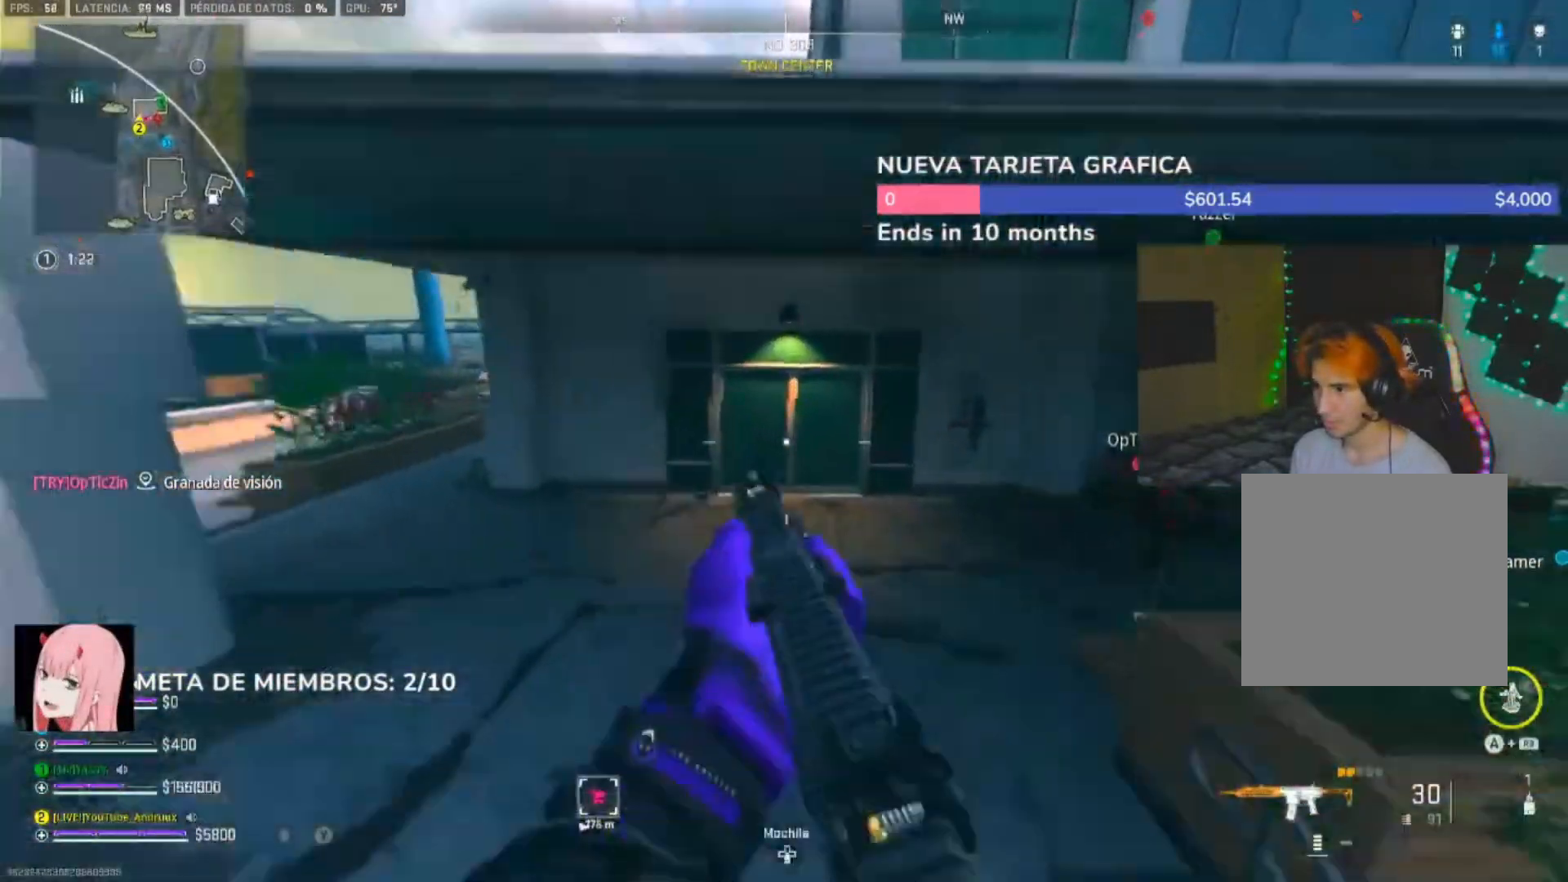
{"buttons": ["L3"], "left_stick": "up", "right_stick": "right"}
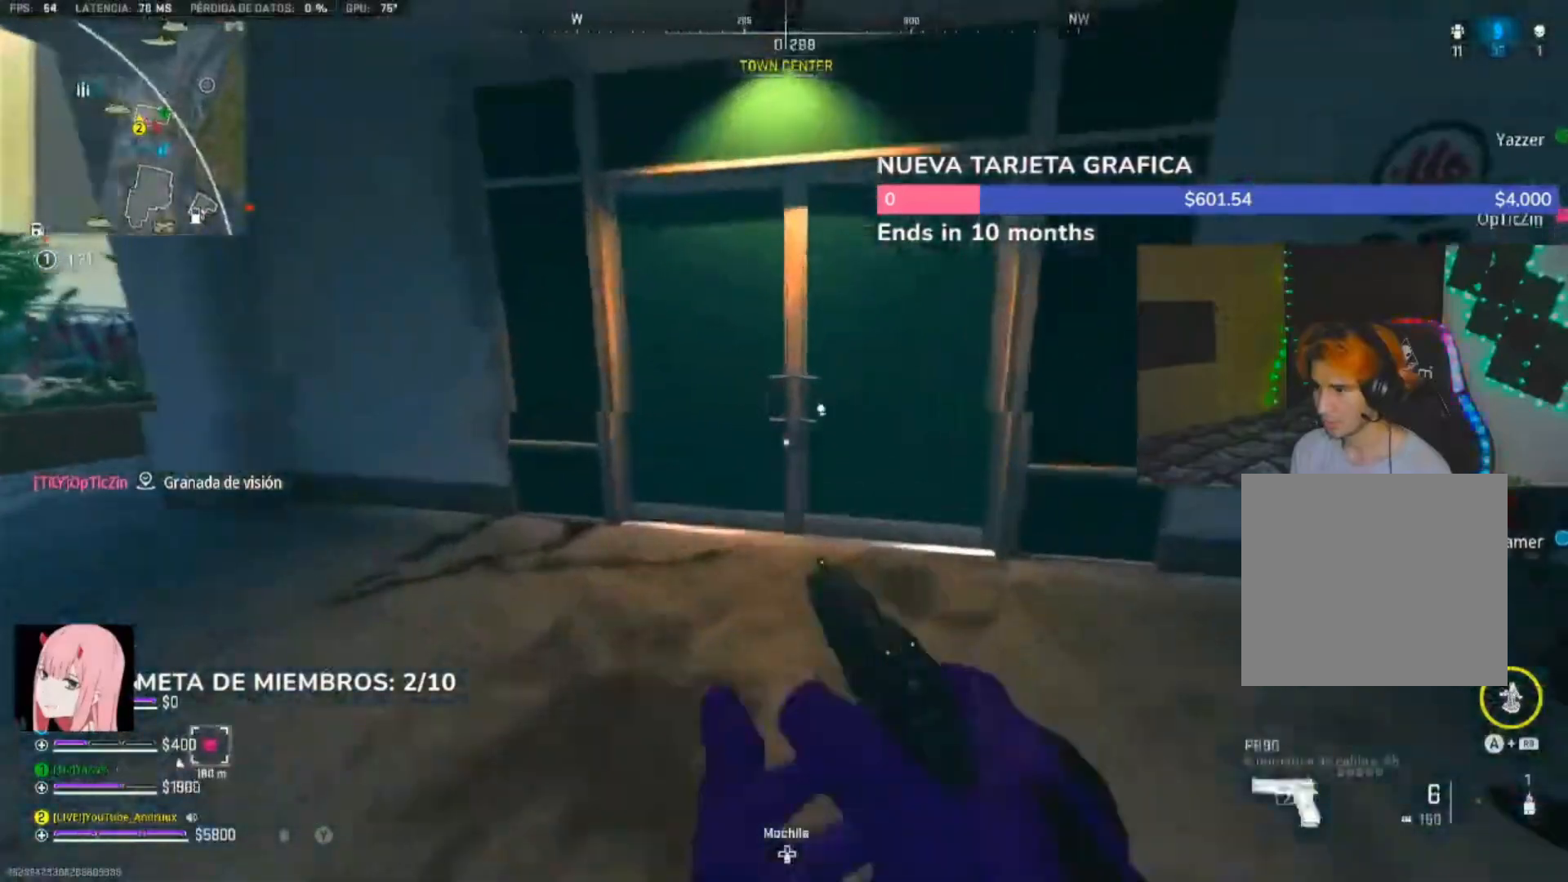
{"buttons": [], "left_stick": "up-left", "right_stick": "center"}
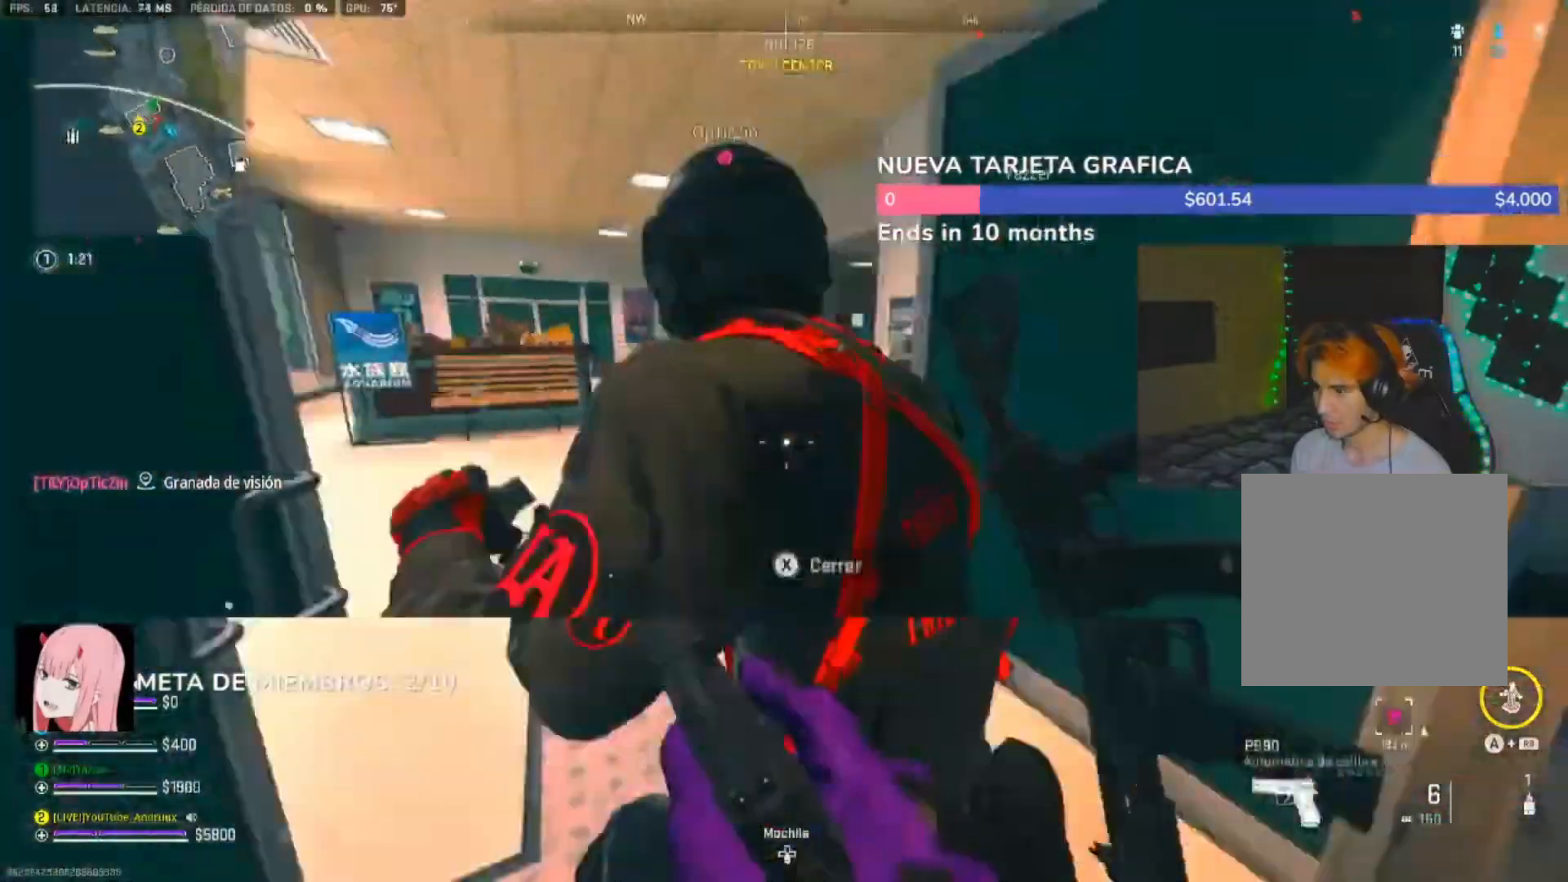
{"buttons": ["L3"], "left_stick": "up", "right_stick": "center"}
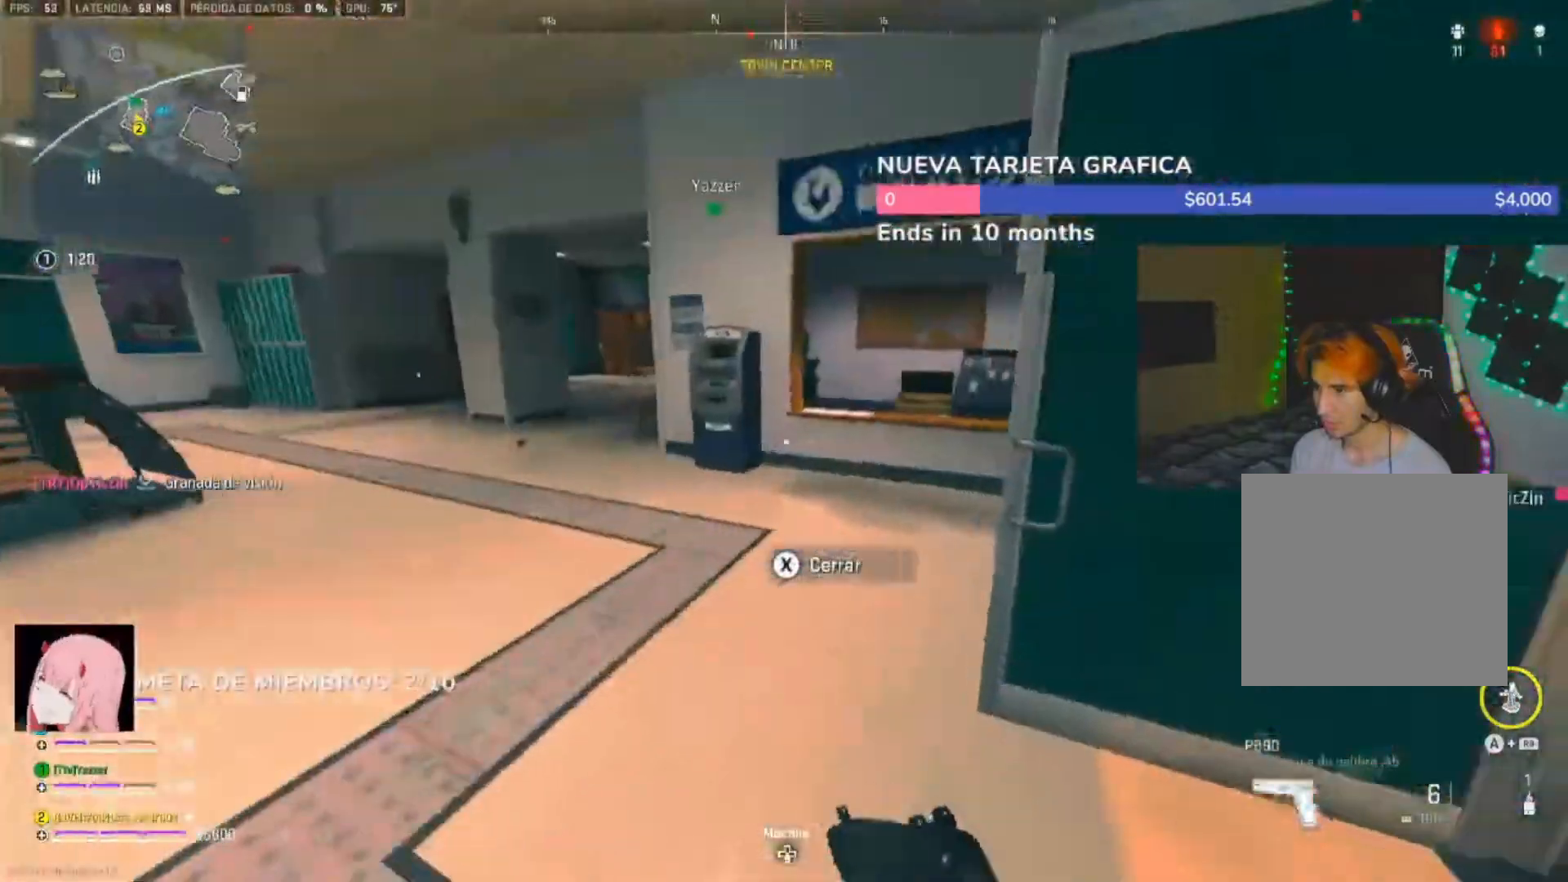
{"buttons": [], "left_stick": "up", "right_stick": "down-right", "events": [[33, "right_stick", "right"], [100, "L3", "up"], [167, "left_stick", "up-right"], [200, "right_stick", "down-right"], [267, "L1", "down"], [333, "L1", "up"], [500, "left_stick", "up"]]}
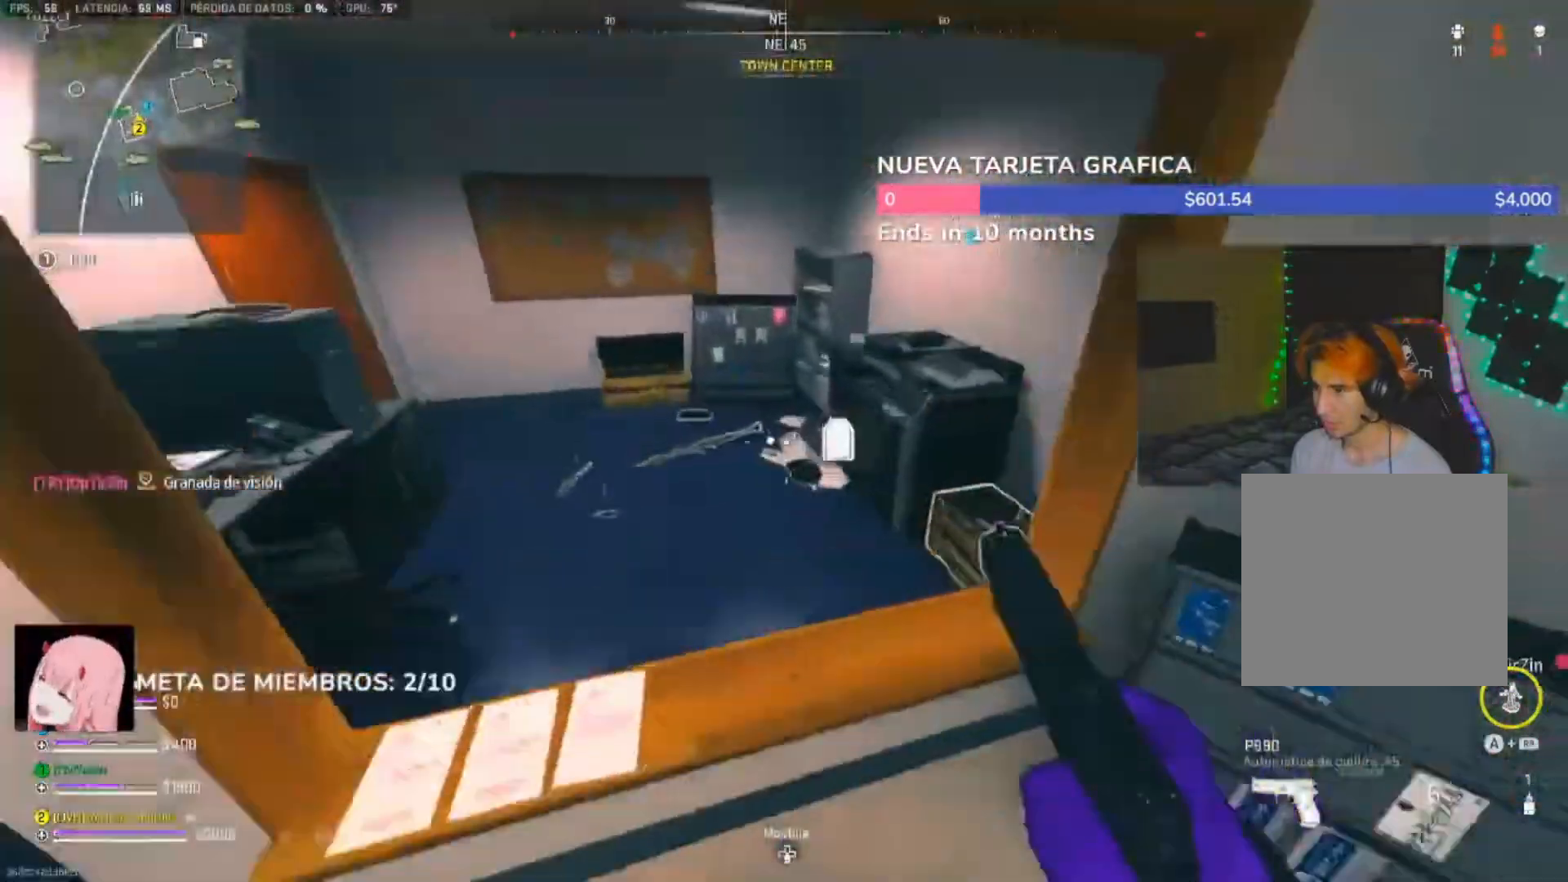
{"buttons": ["X"], "left_stick": "left", "right_stick": "center", "events": [[67, "L3", "down"], [133, "L3", "up"], [167, "X", "down"], [167, "right_stick", "right"], [233, "left_stick", "right"], [267, "X", "up"], [300, "right_stick", "center"], [333, "X", "down"], [333, "left_stick", "left"], [433, "X", "up"], [500, "X", "down"]]}
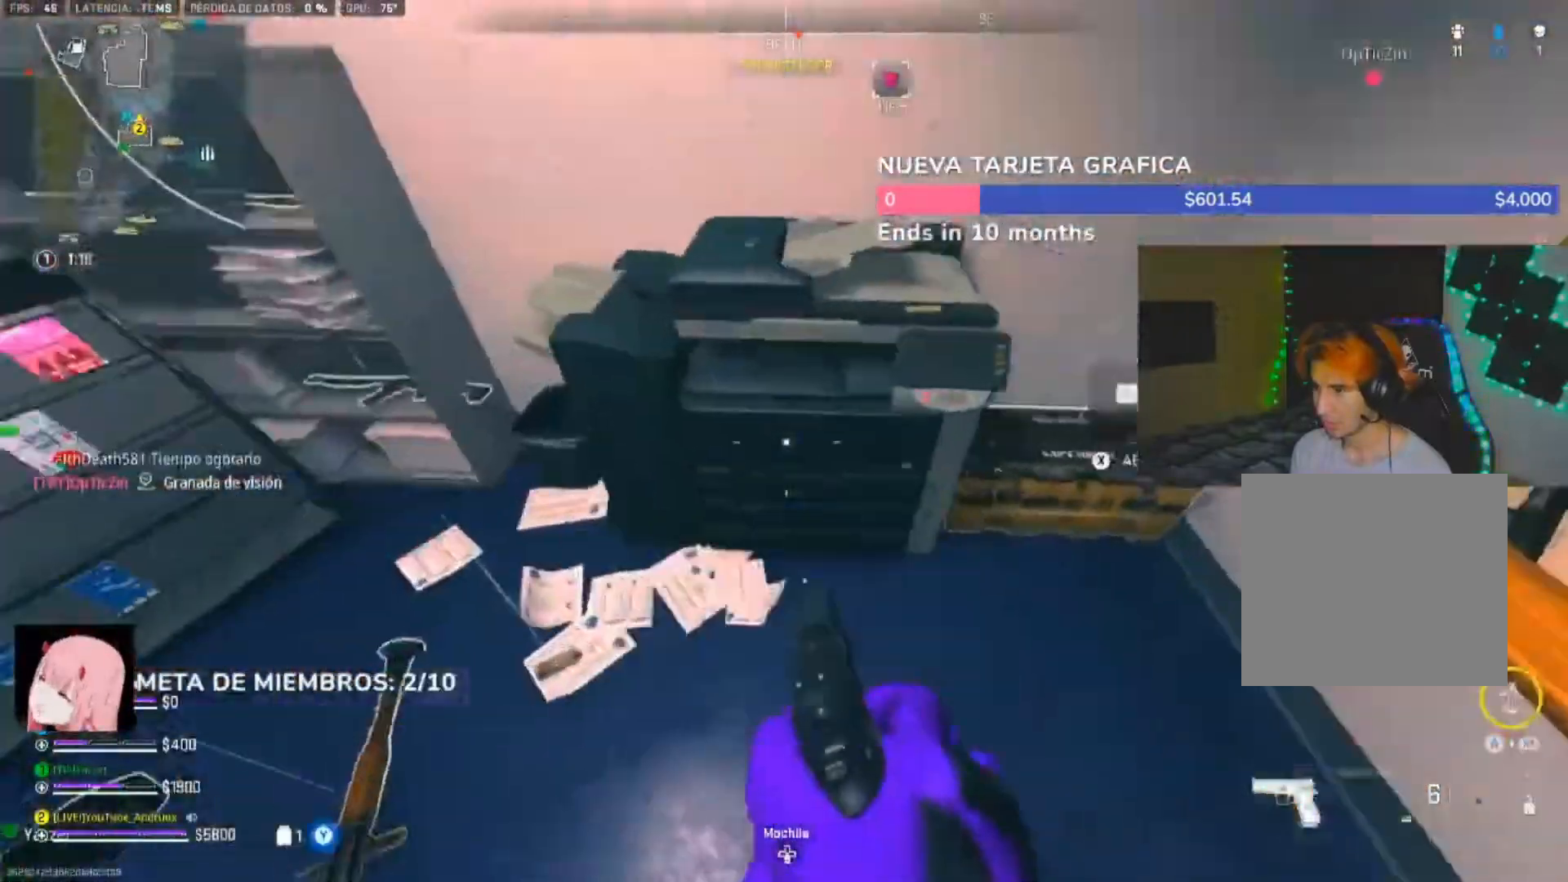
{"buttons": [], "left_stick": "down-left", "right_stick": "right", "events": [[33, "right_stick", "right"], [67, "X", "up"], [100, "right_stick", "center"], [133, "left_stick", "down-left"], [267, "right_stick", "right"], [300, "left_stick", "down"], [400, "left_stick", "down-left"], [433, "right_stick", "left"], [500, "right_stick", "right"]]}
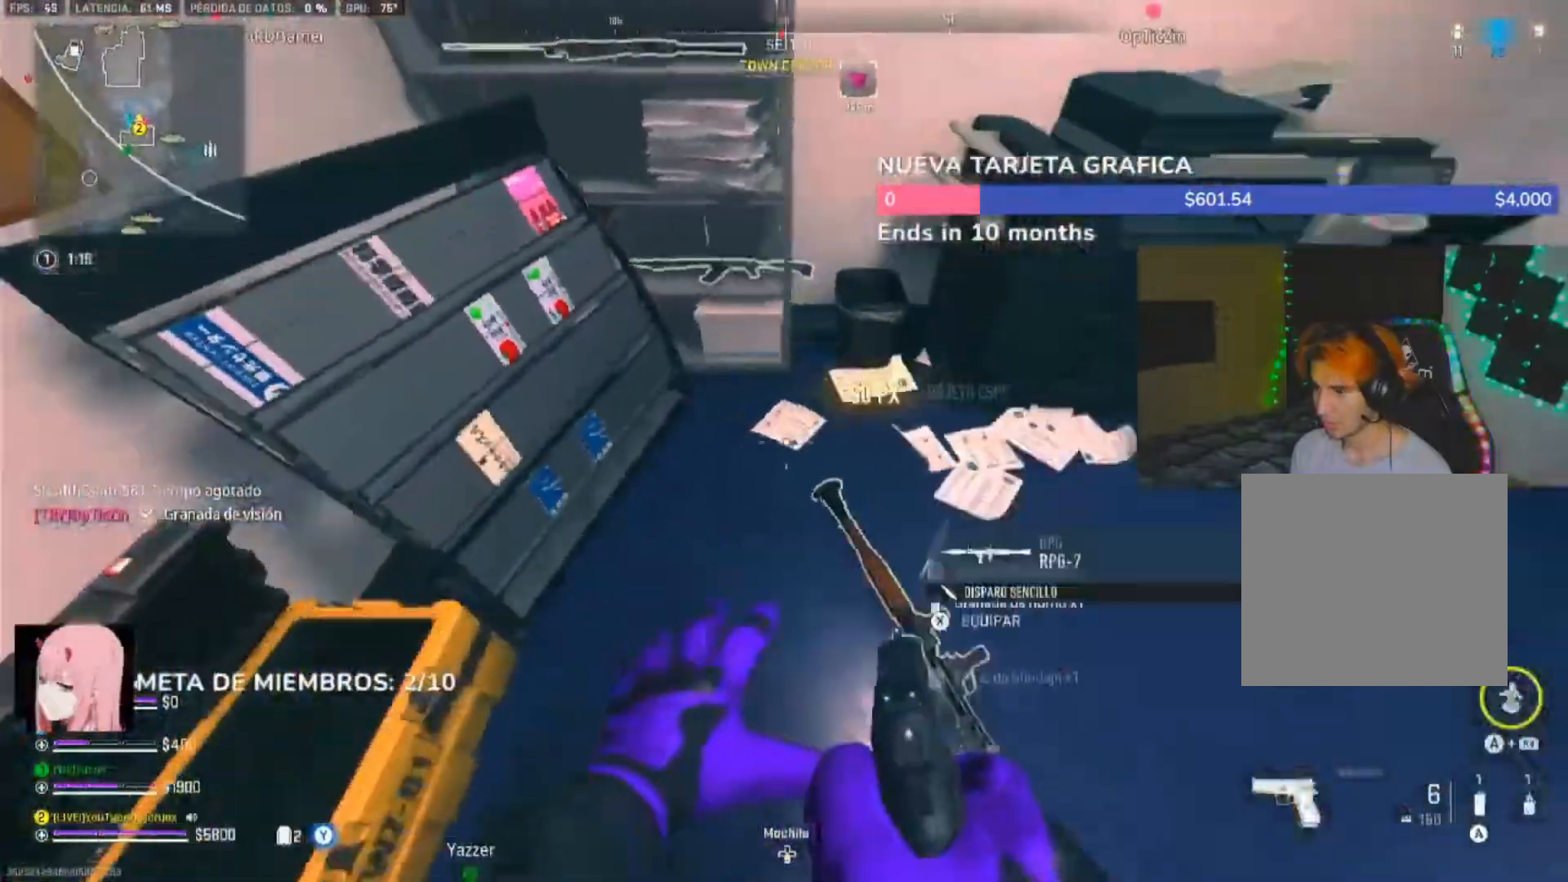
{"buttons": ["X"], "left_stick": "left", "right_stick": "center", "events": [[33, "left_stick", "right"], [183, "right_stick", "up"], [200, "L3", "down"], [200, "left_stick", "up"], [233, "right_stick", "left"], [300, "L3", "up"], [467, "left_stick", "left"], [467, "right_stick", "center"], [500, "X", "down"]]}
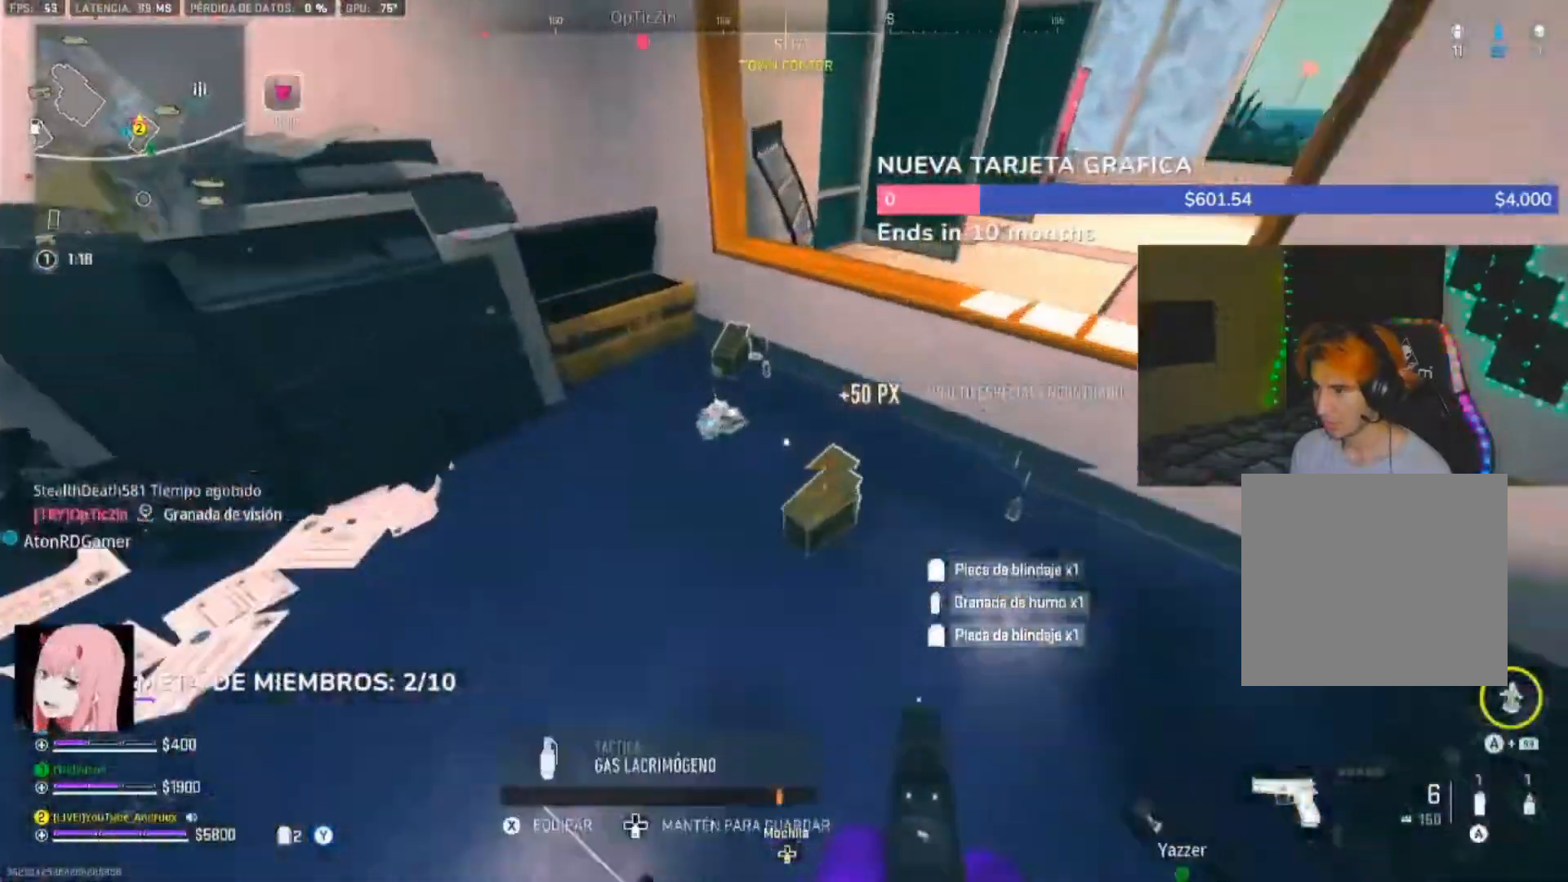
{"buttons": [], "left_stick": "up-right", "right_stick": "up-right", "events": [[100, "X", "up"], [133, "left_stick", "up-left"], [167, "X", "down"], [233, "X", "up"], [267, "left_stick", "down-right"], [267, "right_stick", "right"], [300, "X", "down"], [400, "X", "up"], [433, "right_stick", "up-right"], [500, "left_stick", "up-right"]]}
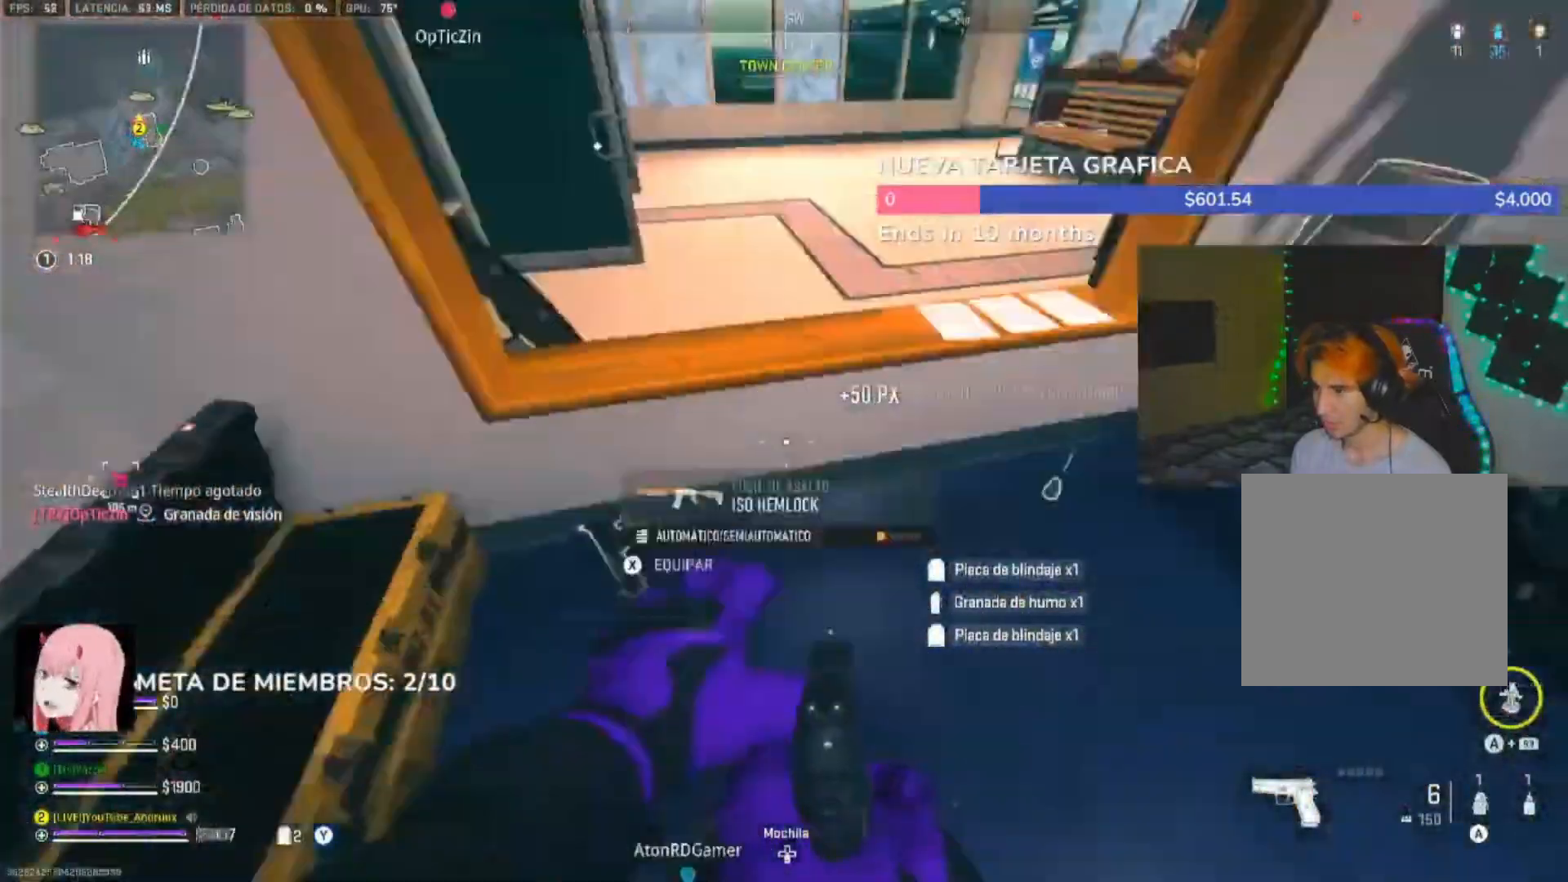
{"buttons": [], "left_stick": "up-left", "right_stick": "left", "events": [[33, "right_stick", "up"], [133, "left_stick", "right"], [133, "right_stick", "center"], [200, "right_stick", "right"], [267, "right_stick", "left"], [333, "left_stick", "down"], [467, "left_stick", "up-left"]]}
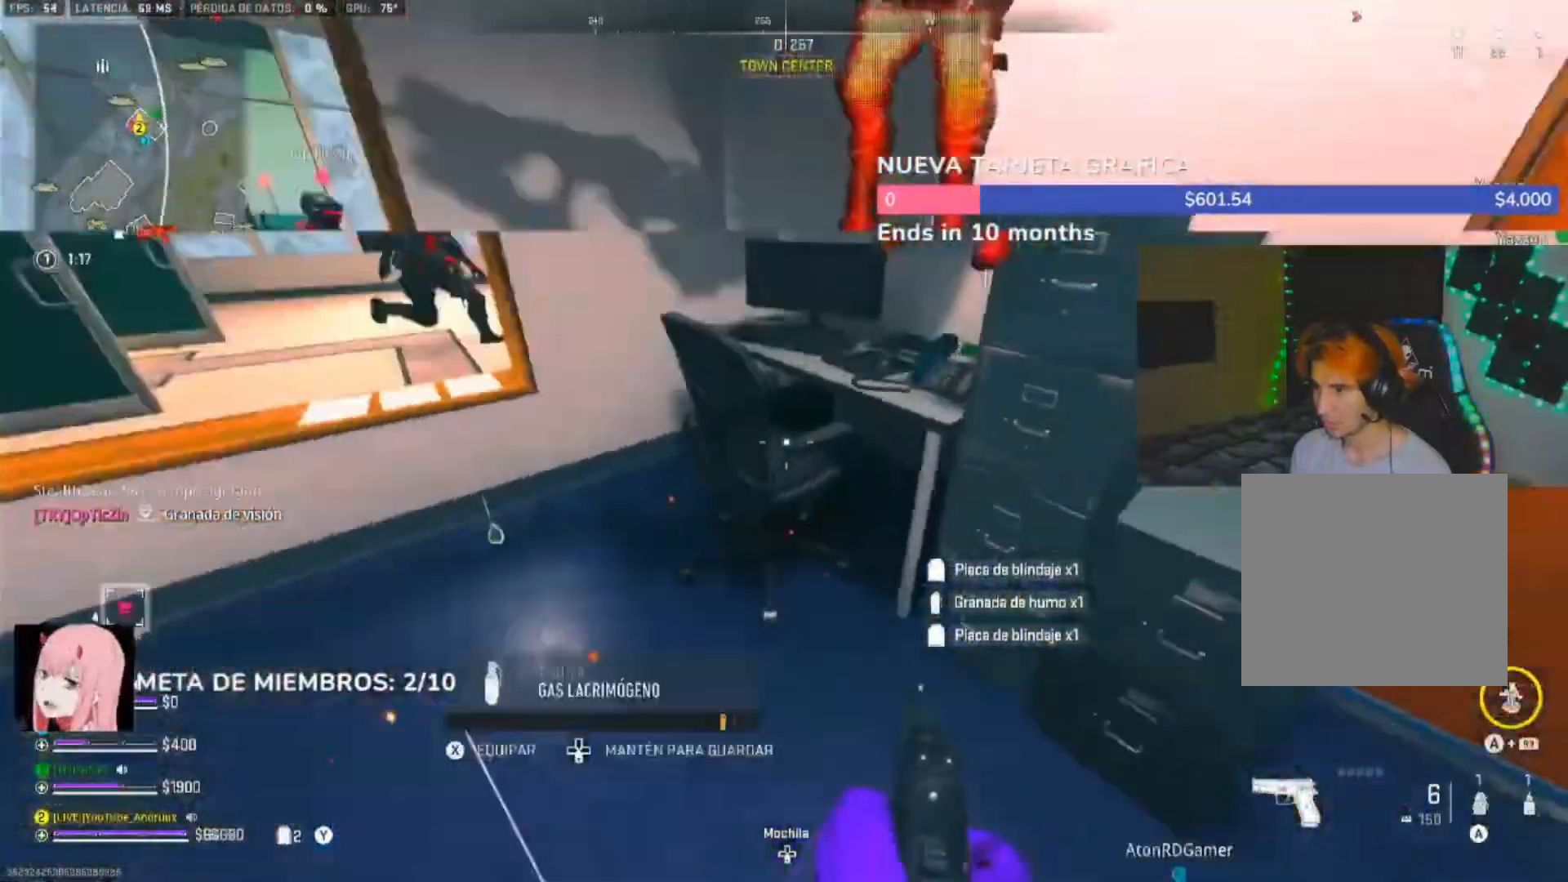
{"buttons": [], "left_stick": "right", "right_stick": "up-right", "events": [[167, "X", "down"], [200, "right_stick", "center"], [233, "X", "up"], [267, "left_stick", "down-left"], [400, "right_stick", "up-right"], [433, "left_stick", "down-right"], [500, "left_stick", "right"]]}